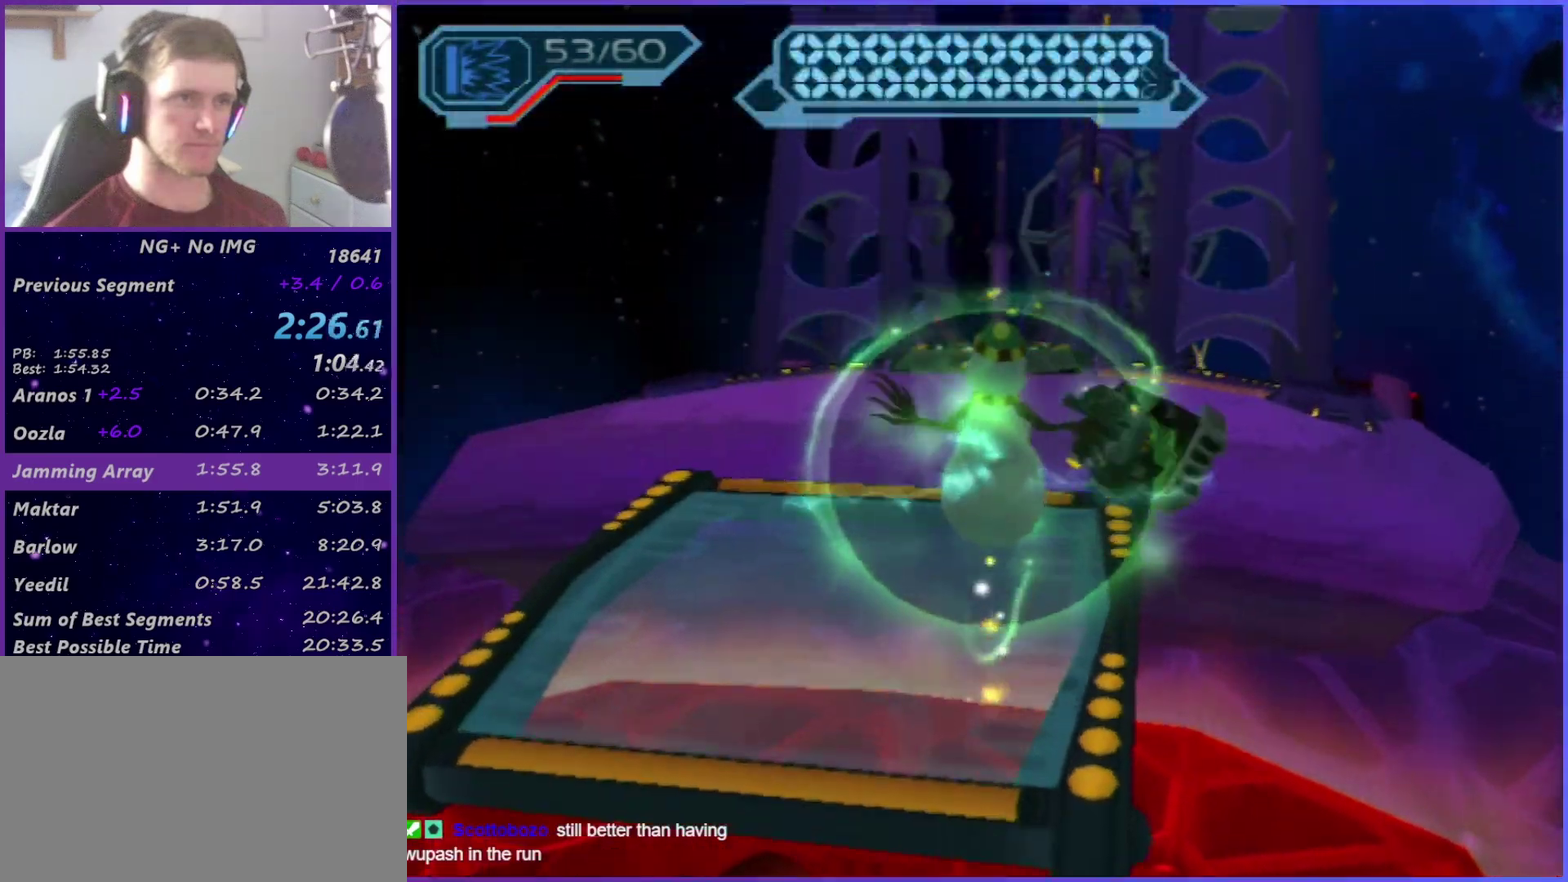
Gameplay with a controller (PlayStation layout); each line is a JSON object with the inputs held at the frame after it. "events" lists button and stick changes between this image and that frame as [ms after this image, input, new state], when the widget could be followed in between. This overlay highlights the sticks when they move; stick clicks (L3 R3) are not distinguishable. Not read: L3 R1 R3.
{"buttons": [], "left_stick": "up", "right_stick": "center", "events": []}
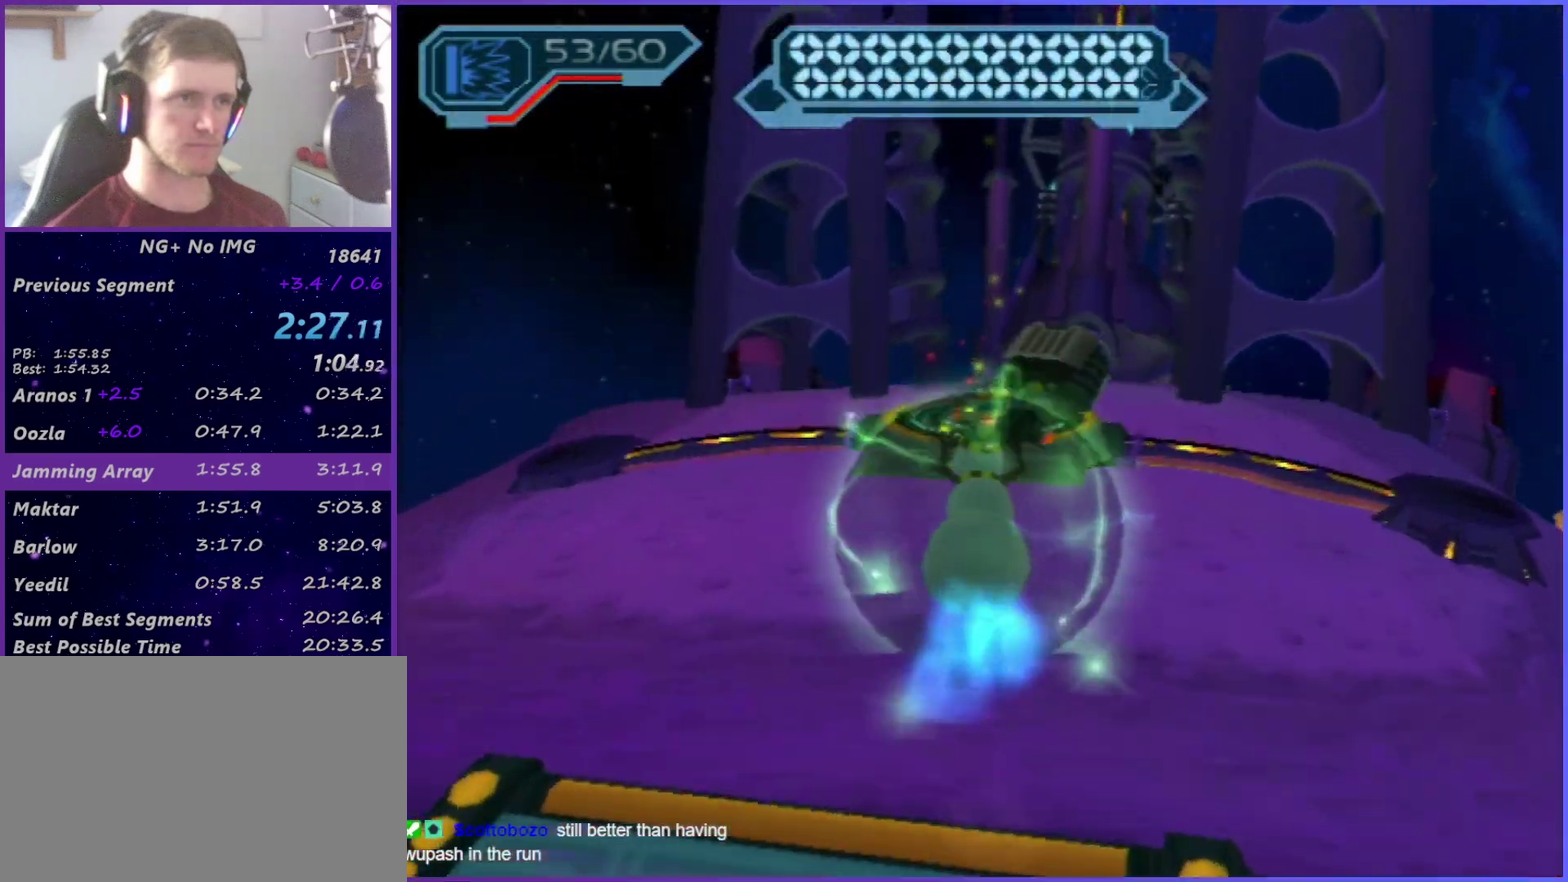
{"buttons": ["CROSS"], "left_stick": "up", "right_stick": "center", "events": [[67, "CIRCLE", "down"], [67, "L1", "down"], [167, "CIRCLE", "up"], [183, "L1", "up"], [367, "CROSS", "down"]]}
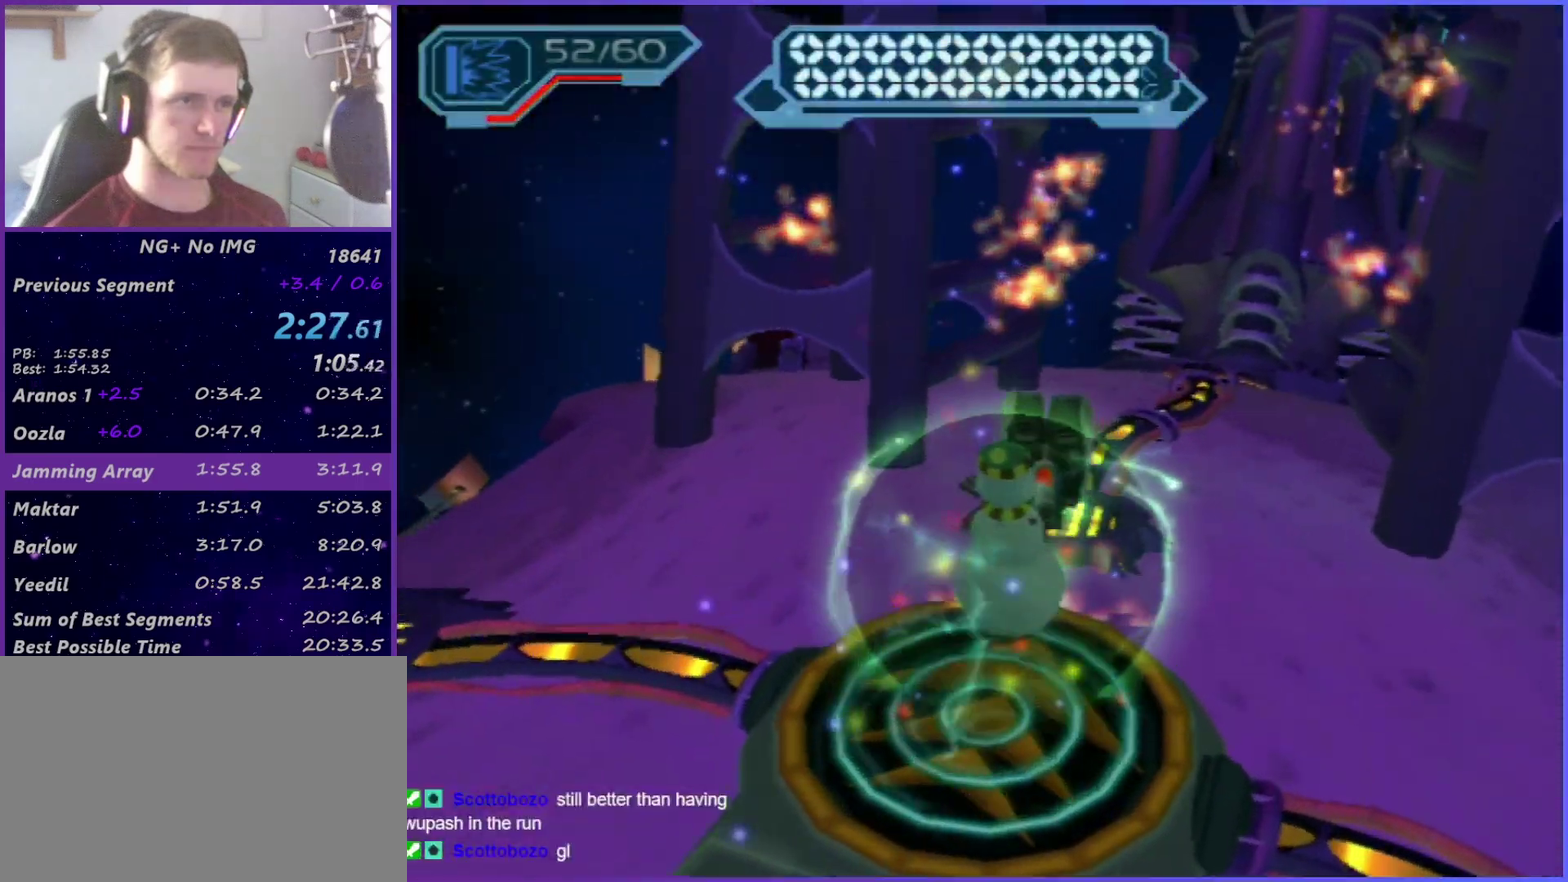
{"buttons": [], "left_stick": "up", "right_stick": "right", "events": [[33, "CROSS", "up"], [117, "CROSS", "down"], [200, "CROSS", "up"], [333, "right_stick", "right"]]}
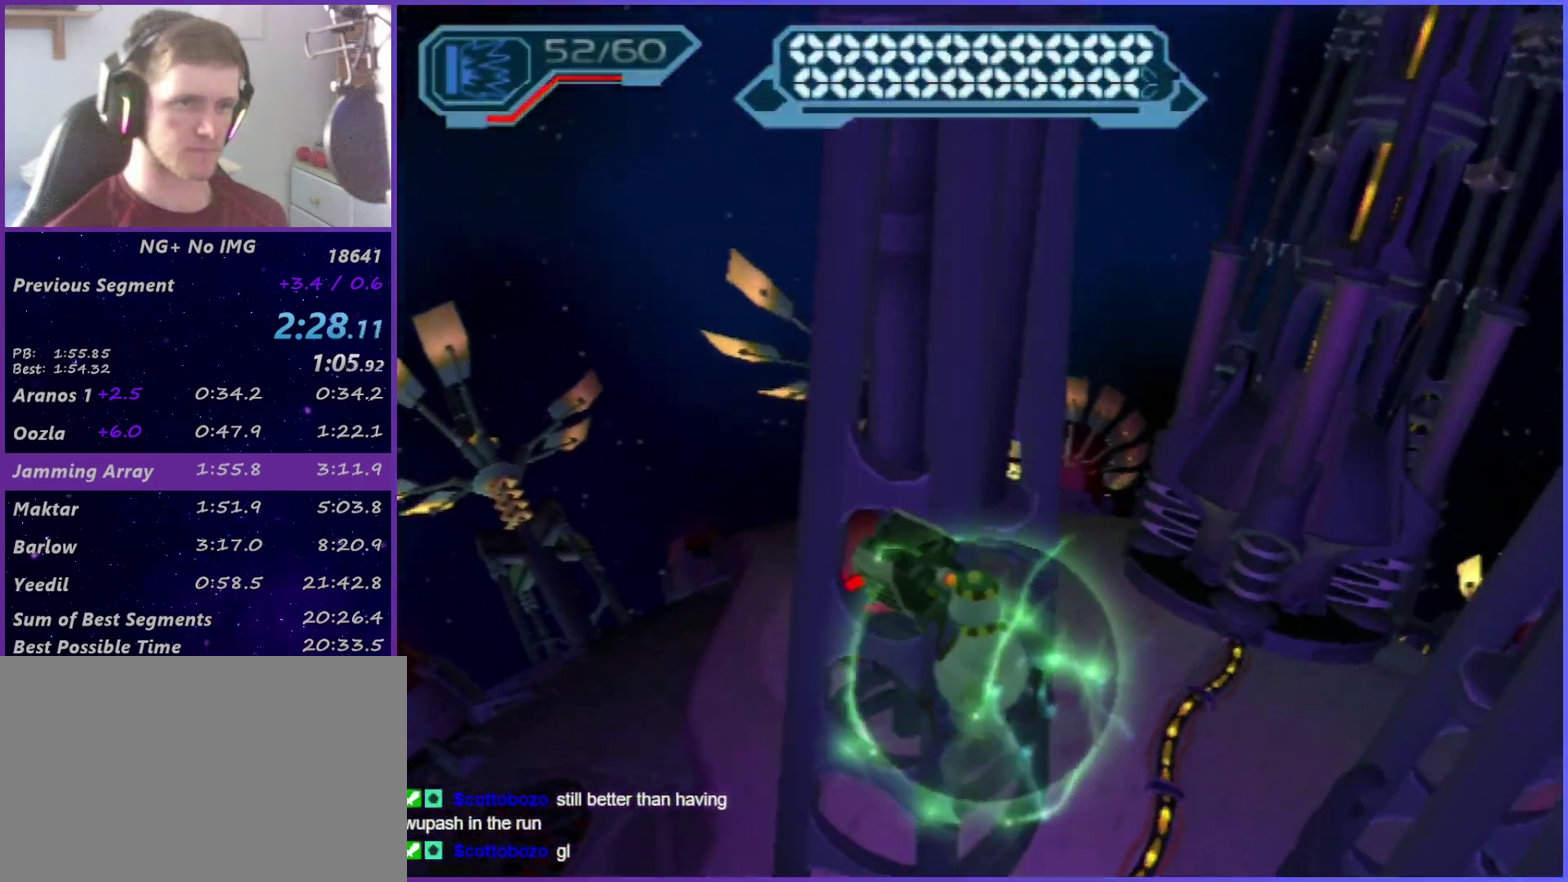
{"buttons": [], "left_stick": "up", "right_stick": "center", "events": [[33, "right_stick", "center"], [133, "TRIANGLE", "down"], [283, "TRIANGLE", "up"]]}
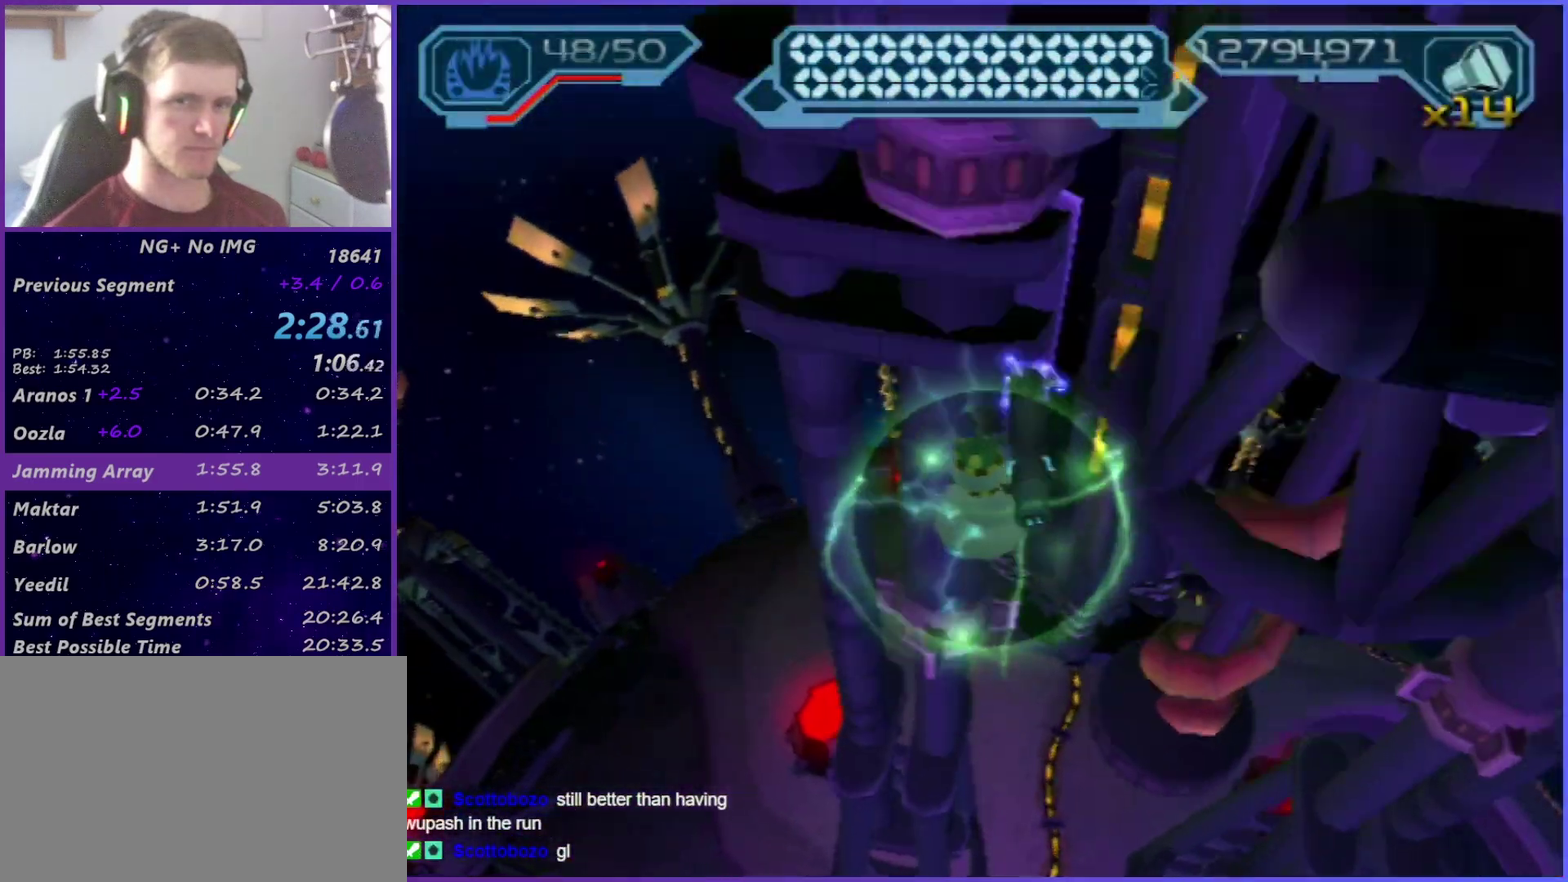
{"buttons": [], "left_stick": "up", "right_stick": "center", "events": []}
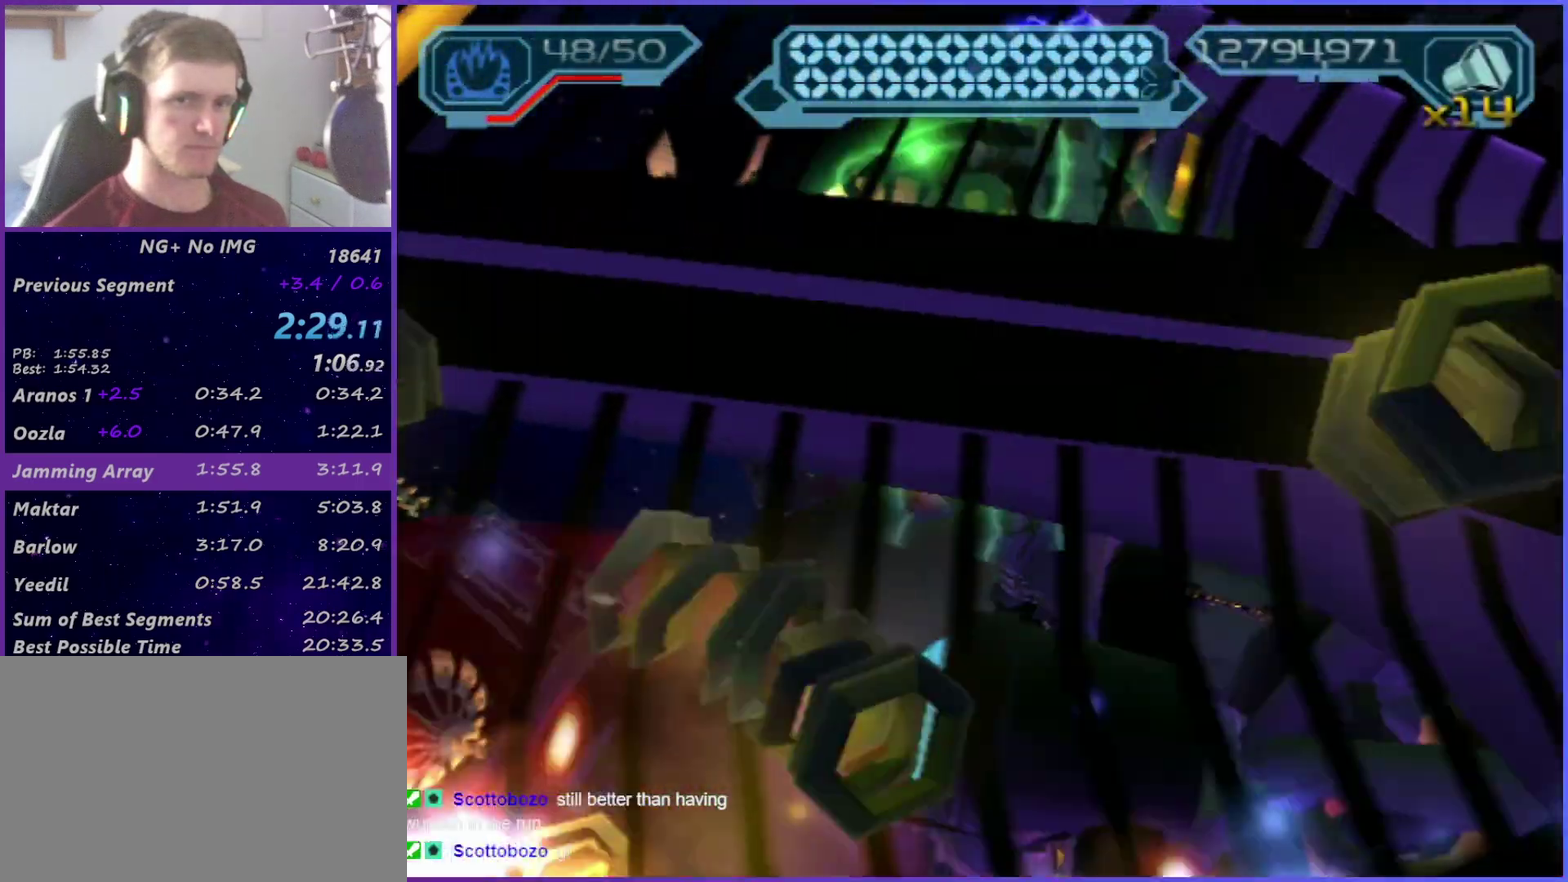
{"buttons": [], "left_stick": "up-right", "right_stick": "center", "events": [[383, "right_stick", "up-left"], [450, "left_stick", "up-right"], [467, "right_stick", "center"]]}
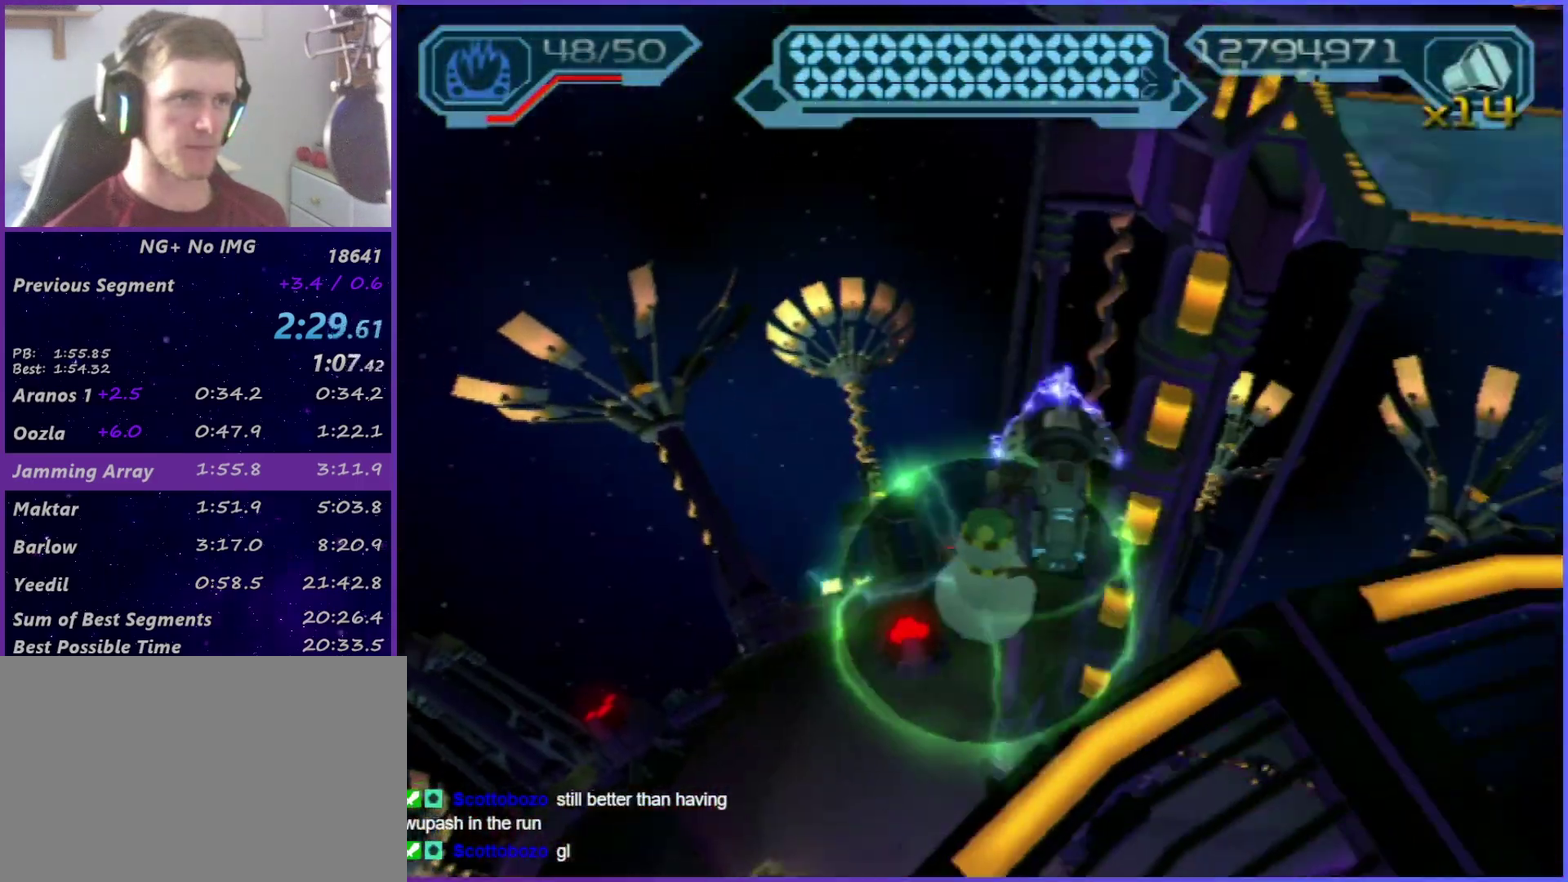
{"buttons": [], "left_stick": "up-right", "right_stick": "center", "events": [[400, "right_stick", "up-right"], [450, "right_stick", "center"]]}
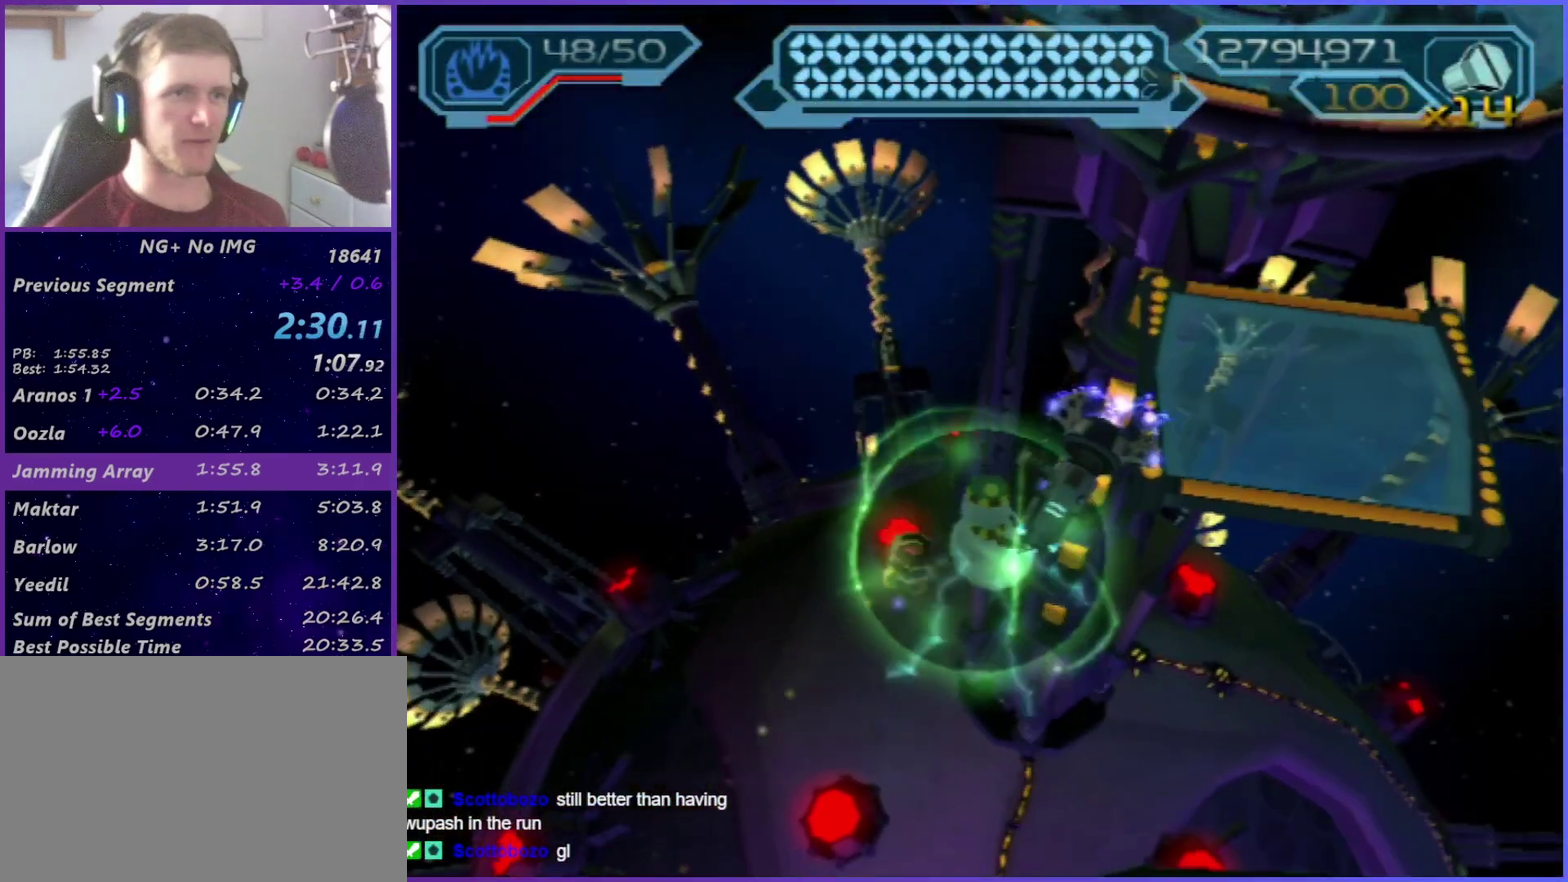
{"buttons": [], "left_stick": "up", "right_stick": "center", "events": [[383, "left_stick", "up"]]}
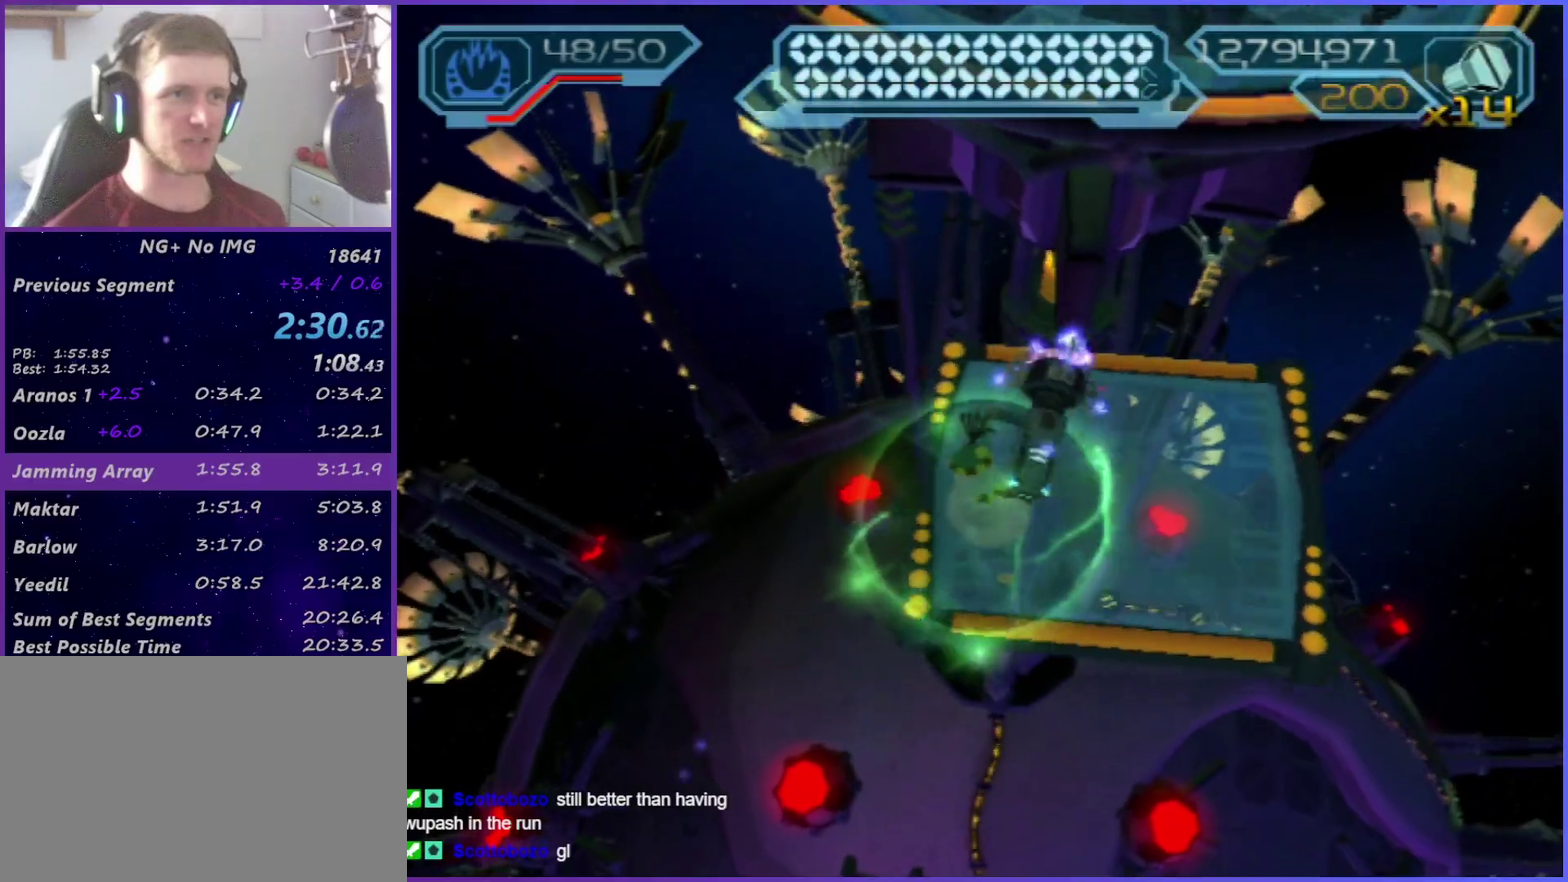
{"buttons": [], "left_stick": "up", "right_stick": "center", "events": [[233, "CROSS", "down"], [450, "CROSS", "up"]]}
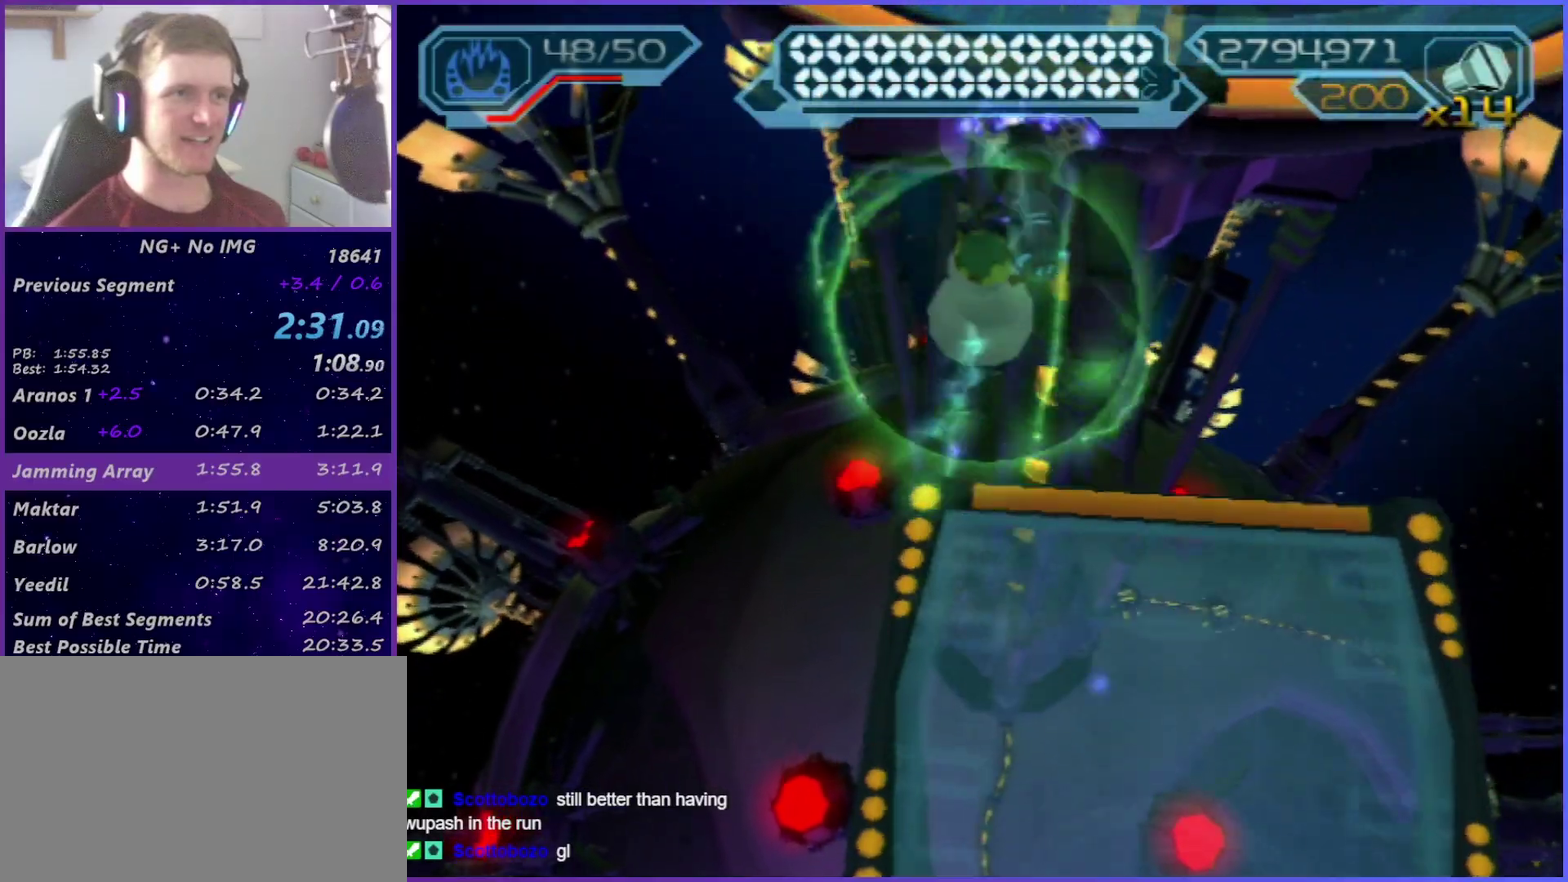
{"buttons": ["TRIANGLE"], "left_stick": "up", "right_stick": "center", "events": [[167, "CROSS", "down"], [250, "CROSS", "up"], [350, "CIRCLE", "down"], [400, "CIRCLE", "up"], [467, "TRIANGLE", "down"]]}
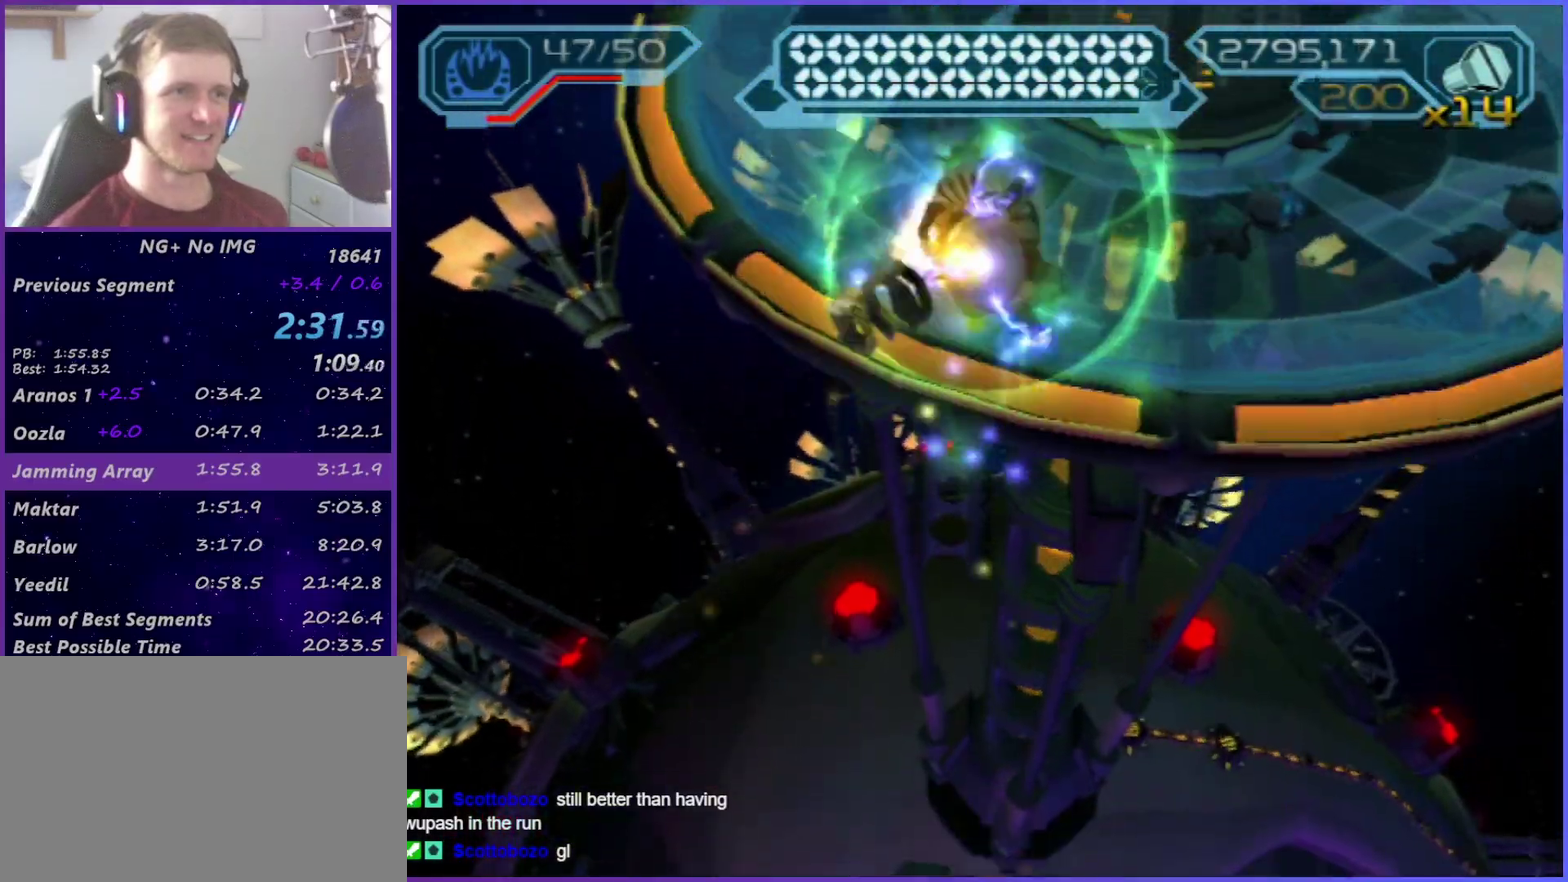
{"buttons": [], "left_stick": "up", "right_stick": "center", "events": [[50, "TRIANGLE", "up"], [100, "TRIANGLE", "down"], [150, "TRIANGLE", "up"]]}
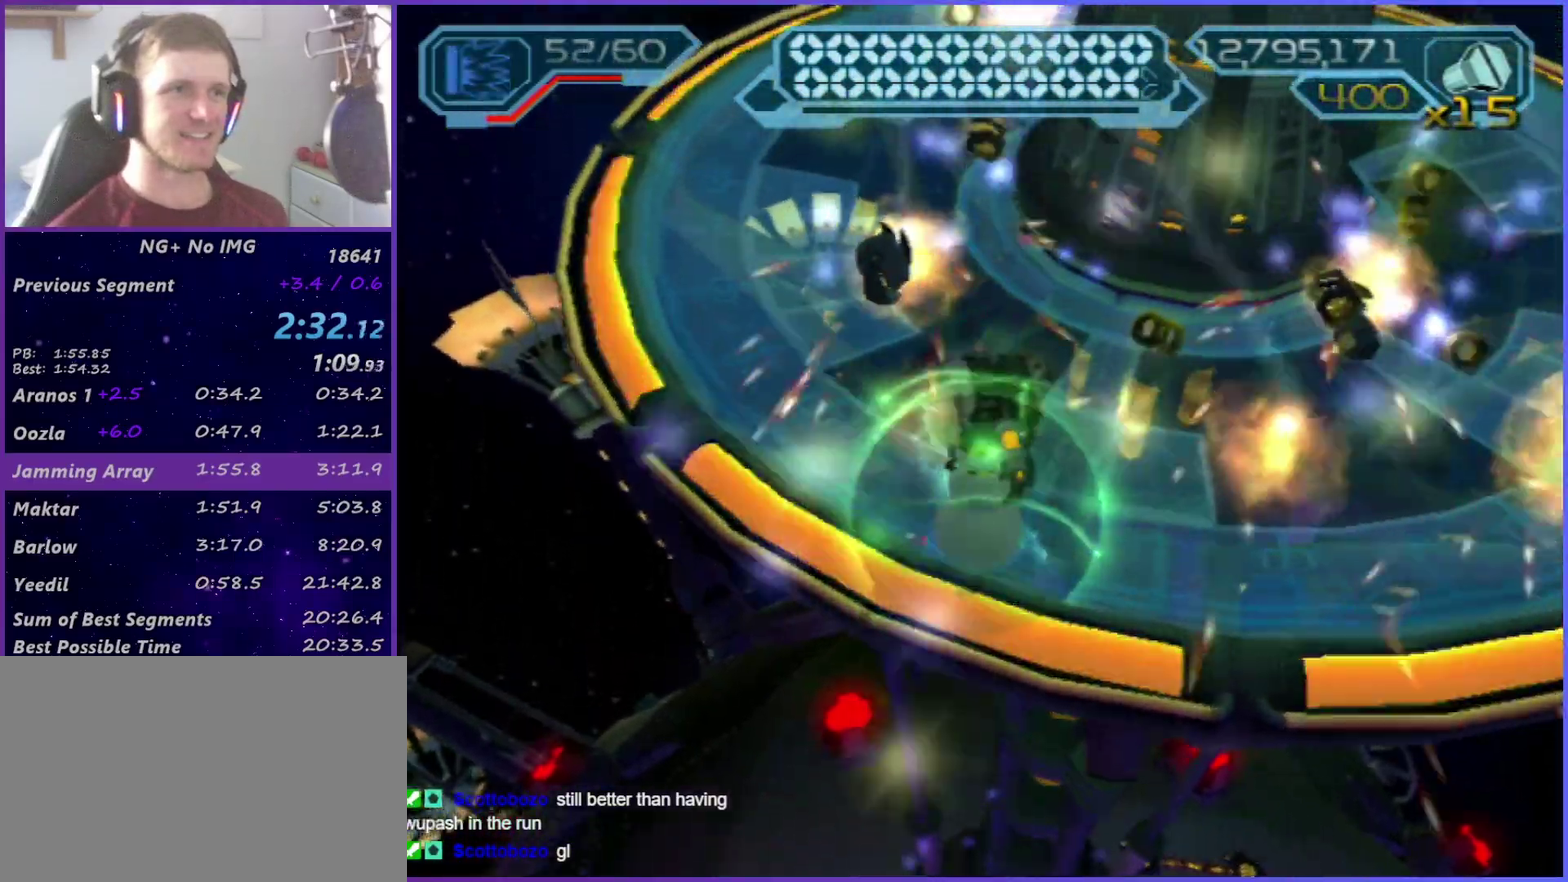
{"buttons": [], "left_stick": "up-right", "right_stick": "center", "events": [[133, "left_stick", "up-right"]]}
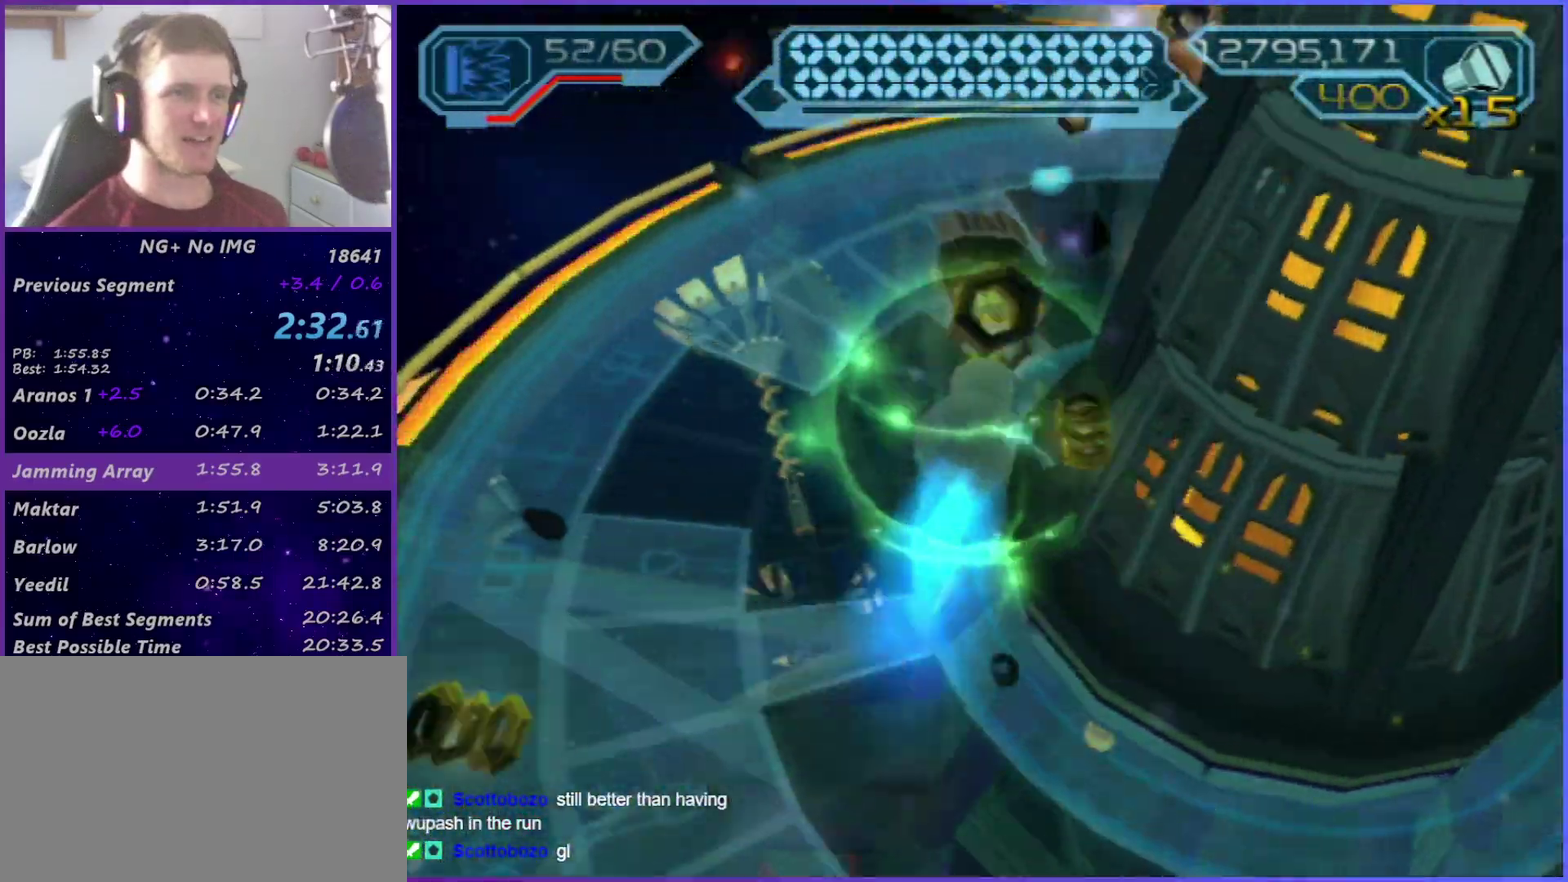
{"buttons": [], "left_stick": "up-left", "right_stick": "center", "events": [[83, "left_stick", "up"], [433, "left_stick", "up-left"]]}
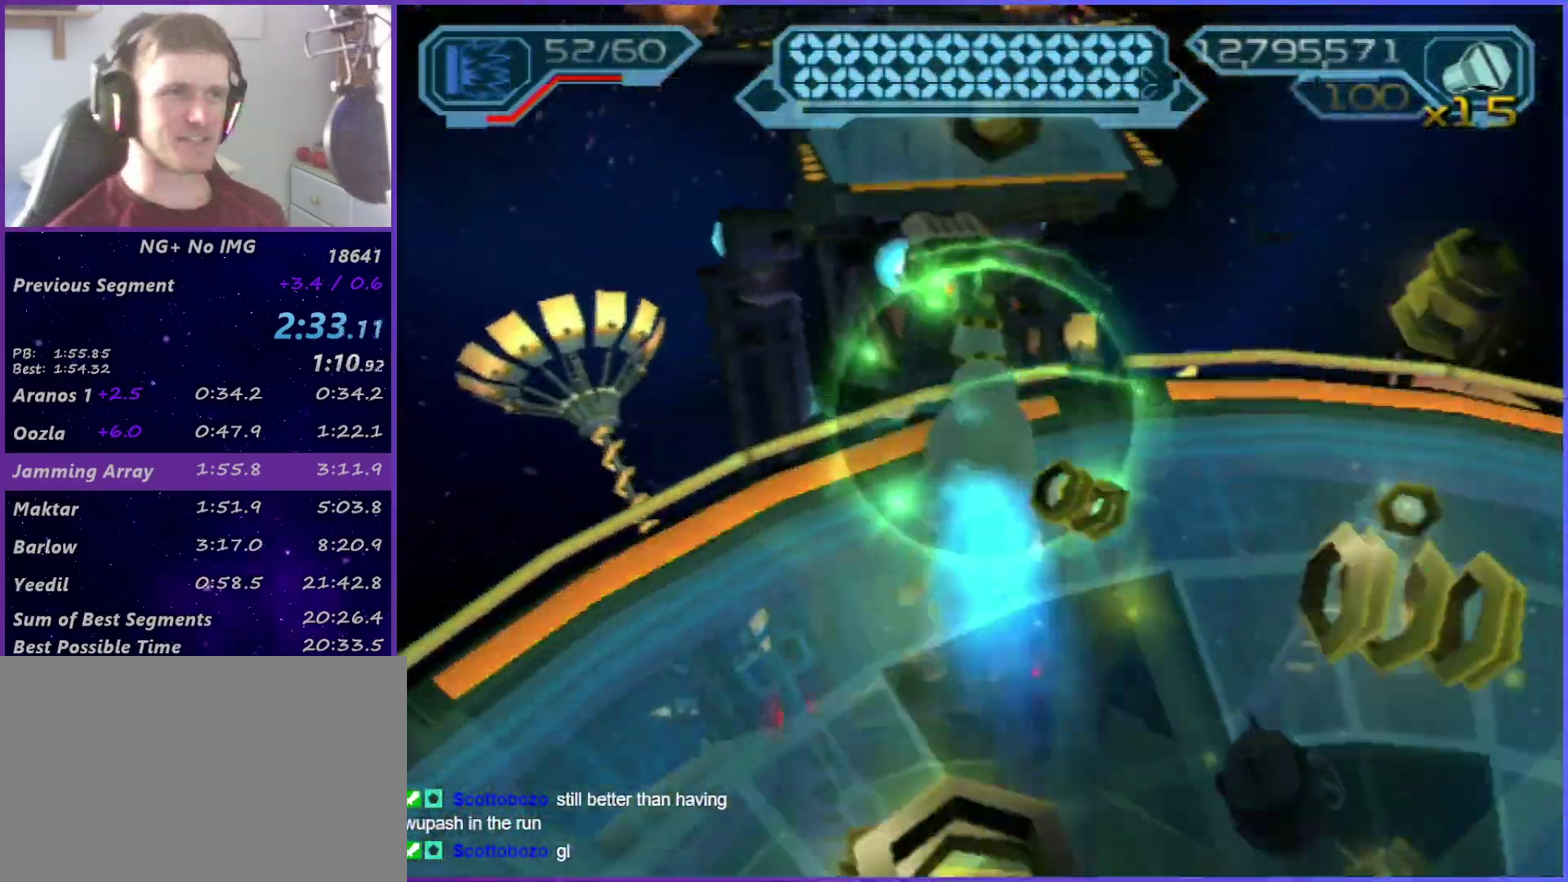
{"buttons": [], "left_stick": "up", "right_stick": "up-left", "events": [[117, "SQUARE", "down"], [150, "left_stick", "up"], [300, "SQUARE", "up"], [450, "right_stick", "up-left"]]}
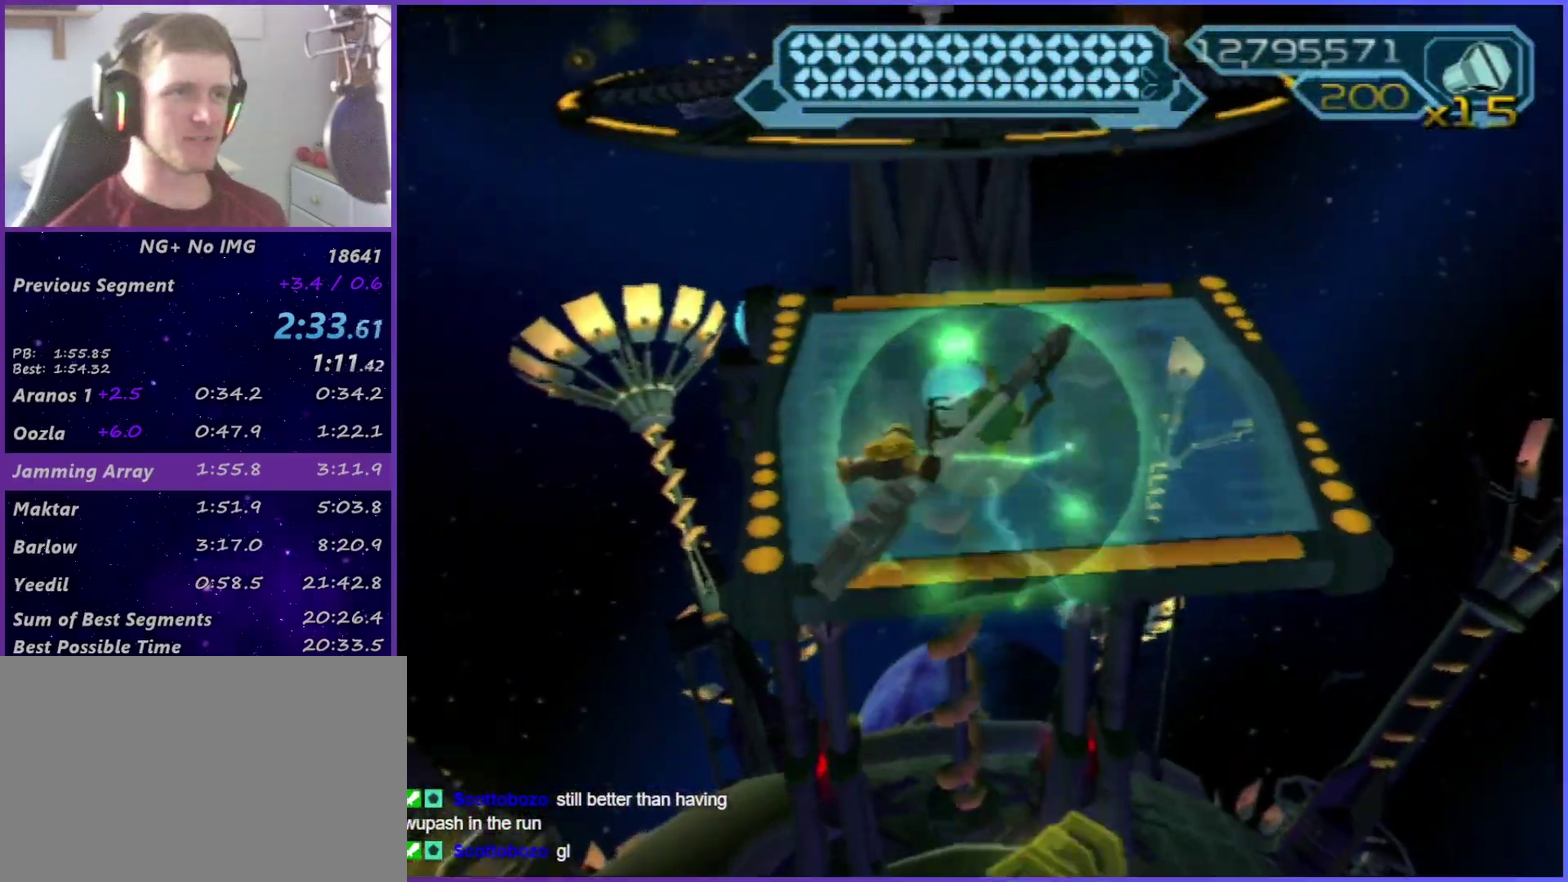
{"buttons": ["CROSS"], "left_stick": "up", "right_stick": "center", "events": [[17, "right_stick", "center"], [400, "CROSS", "down"]]}
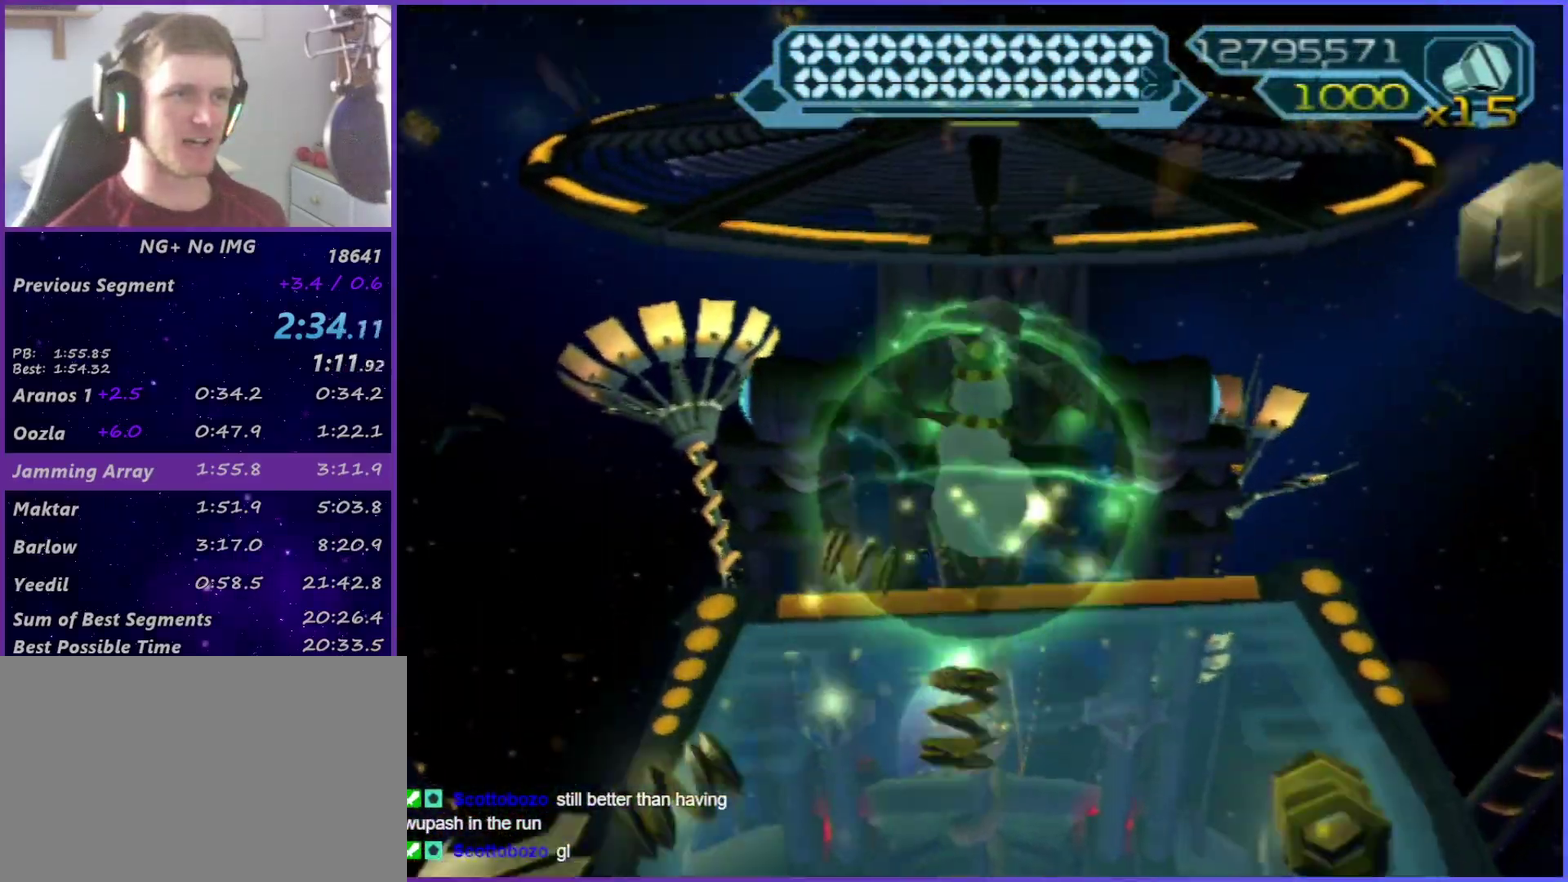
{"buttons": ["R2"], "left_stick": "up", "right_stick": "center", "events": [[150, "R2", "down"], [167, "CIRCLE", "down"], [183, "CROSS", "up"], [233, "CIRCLE", "up"]]}
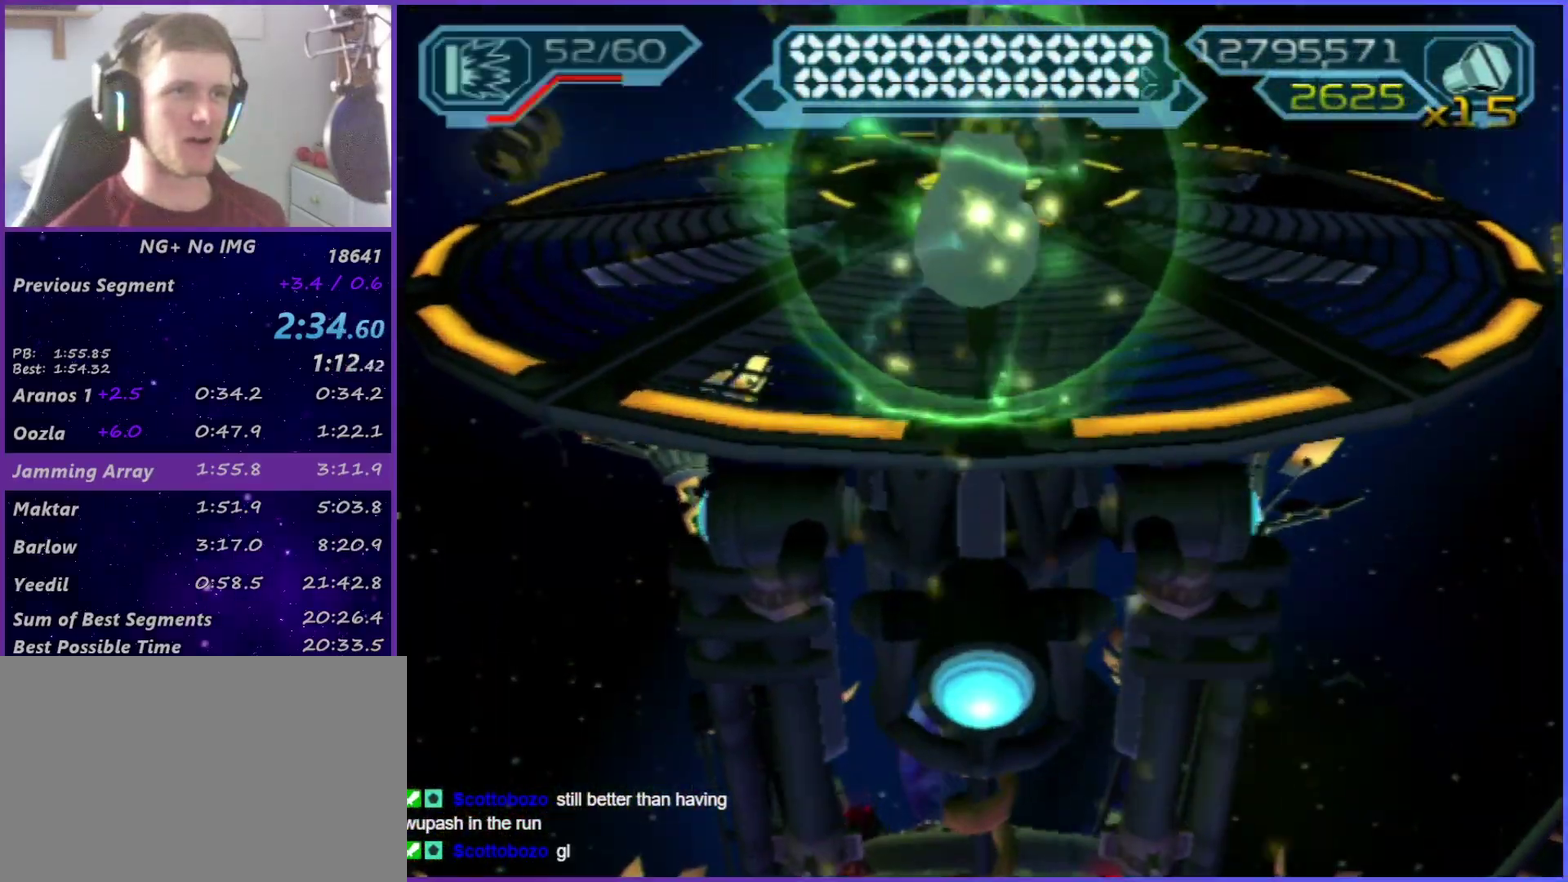
{"buttons": [], "left_stick": "up", "right_stick": "center", "events": [[167, "R2", "up"]]}
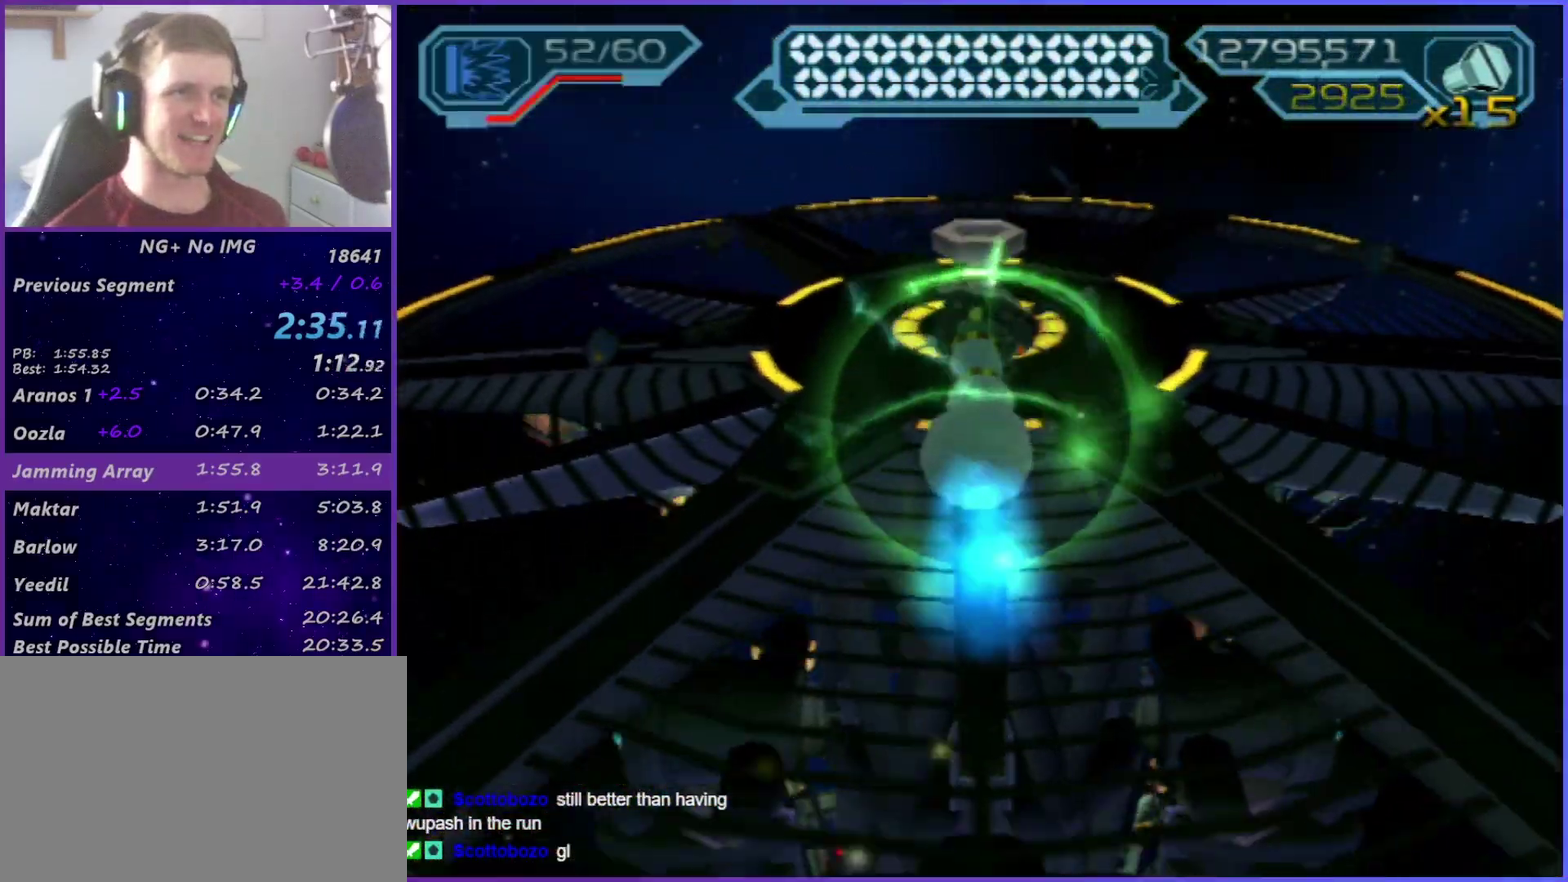
{"buttons": [], "left_stick": "right", "right_stick": "center", "events": [[33, "SQUARE", "down"], [67, "left_stick", "up-right"], [117, "left_stick", "right"], [200, "SQUARE", "up"], [300, "TRIANGLE", "down"], [350, "TRIANGLE", "up"]]}
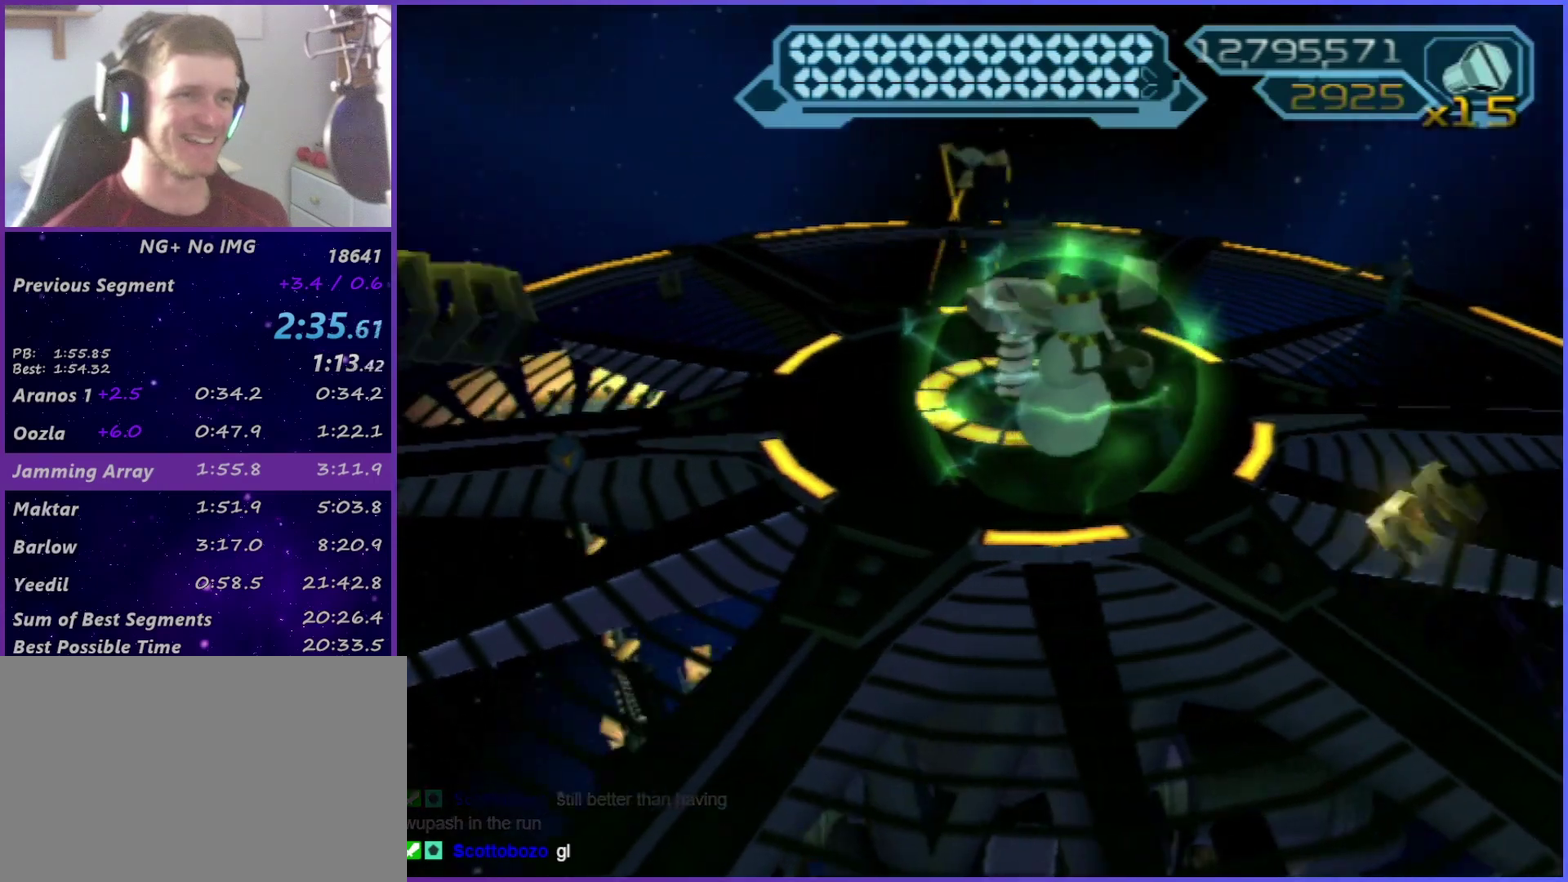
{"buttons": ["CIRCLE"], "left_stick": "up-left", "right_stick": "center", "events": [[33, "CIRCLE", "down"], [33, "left_stick", "up-right"], [83, "CIRCLE", "up"], [183, "CIRCLE", "down"], [250, "CIRCLE", "up"], [317, "CIRCLE", "down"], [333, "left_stick", "up"], [367, "CIRCLE", "up"], [467, "CIRCLE", "down"], [483, "left_stick", "up-left"]]}
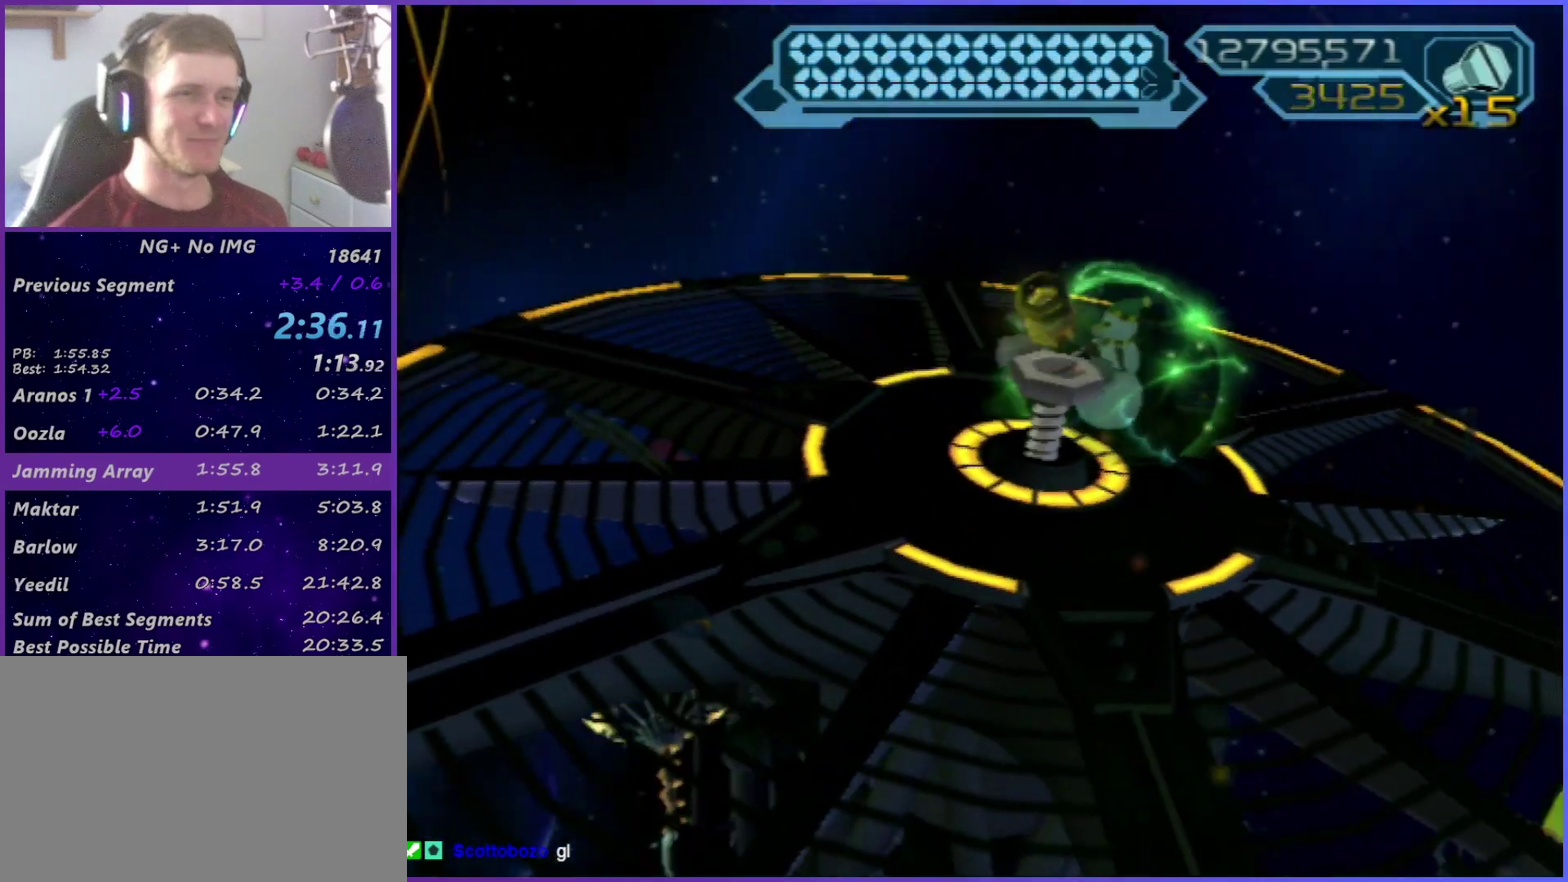
{"buttons": [], "left_stick": "down-right", "right_stick": "center", "events": [[33, "CIRCLE", "up"], [83, "CIRCLE", "down"], [133, "left_stick", "left"], [150, "CIRCLE", "up"], [233, "CIRCLE", "down"], [233, "left_stick", "down-left"], [317, "CIRCLE", "up"], [333, "left_stick", "down"], [367, "CIRCLE", "down"], [450, "CIRCLE", "up"], [450, "left_stick", "down-right"]]}
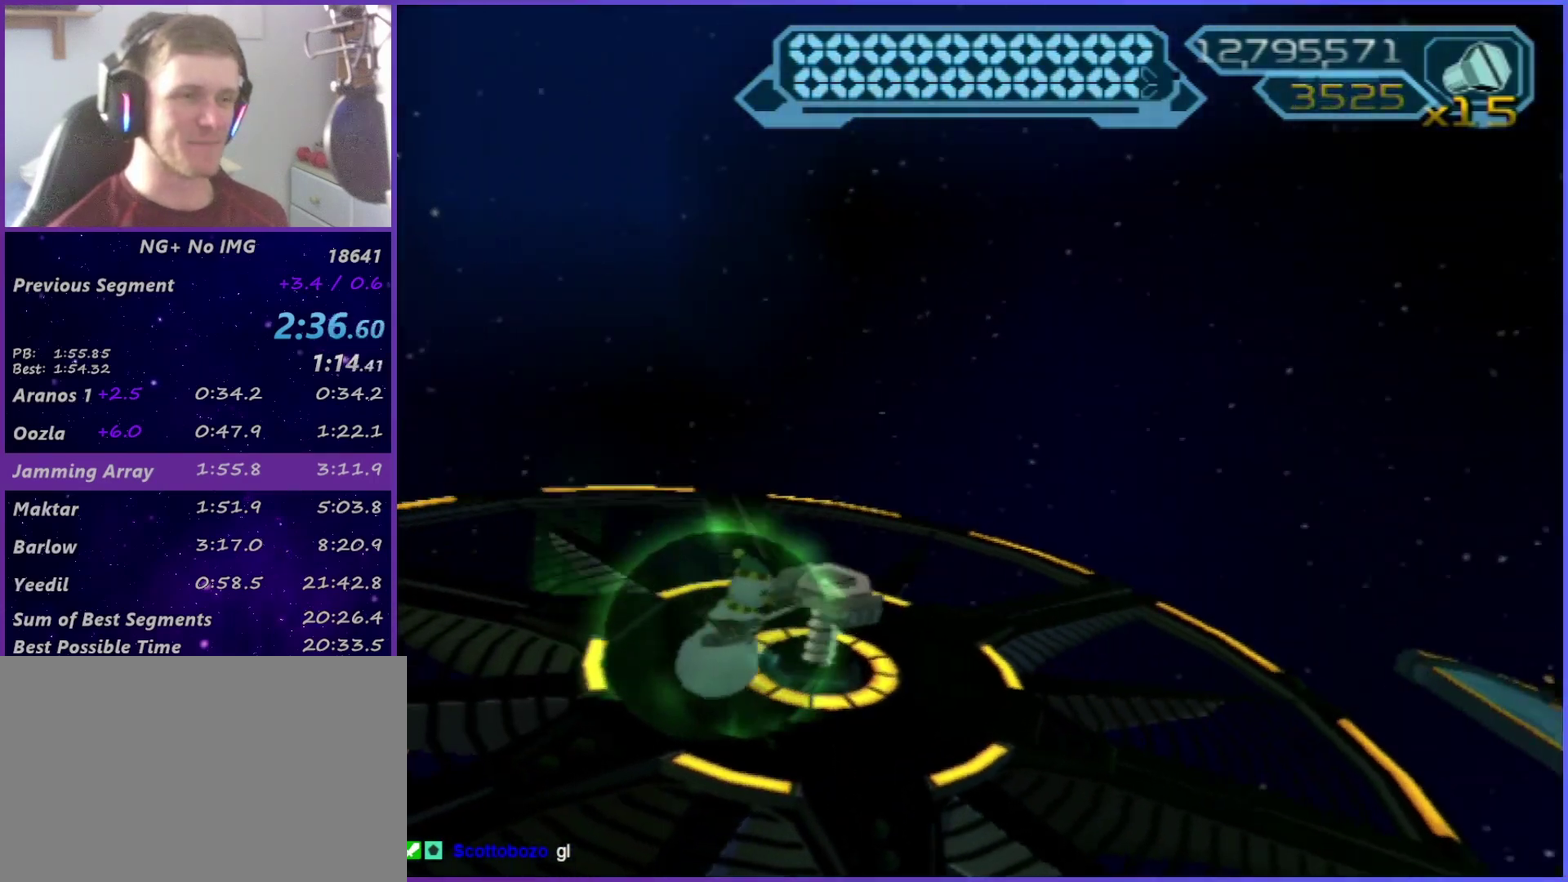
{"buttons": [], "left_stick": "up", "right_stick": "center", "events": [[17, "CIRCLE", "down"], [67, "CIRCLE", "up"], [117, "left_stick", "right"], [167, "CIRCLE", "down"], [233, "CIRCLE", "up"], [267, "left_stick", "up-right"], [300, "CIRCLE", "down"], [350, "CIRCLE", "up"], [383, "left_stick", "up"], [433, "CIRCLE", "down"], [500, "CIRCLE", "up"]]}
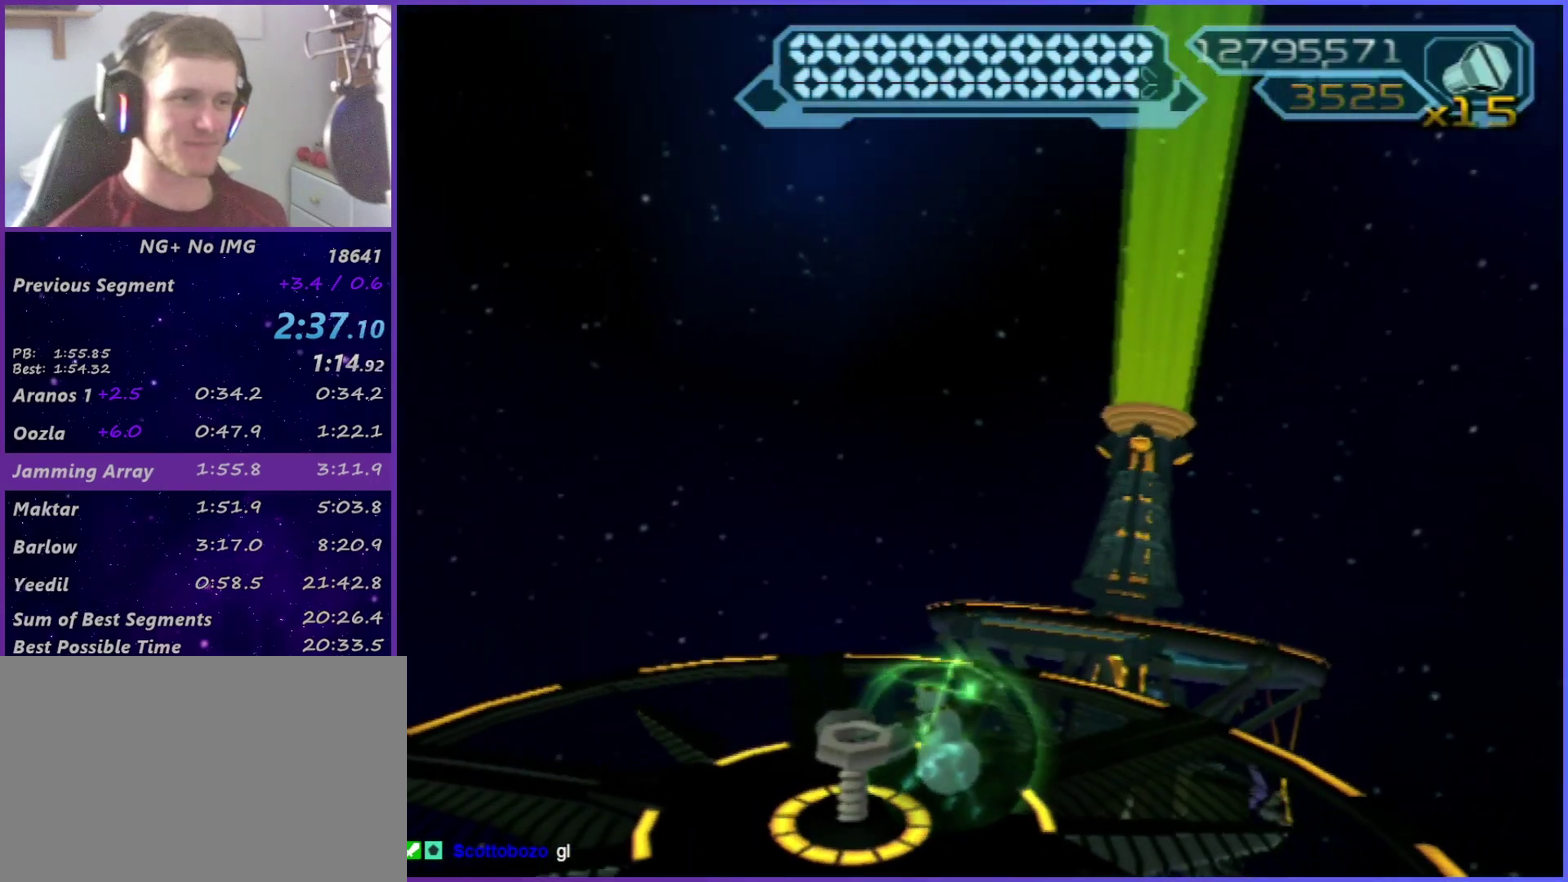
{"buttons": ["CIRCLE"], "left_stick": "down-left", "right_stick": "center", "events": [[17, "left_stick", "up-left"], [67, "CIRCLE", "down"], [133, "CIRCLE", "up"], [217, "CIRCLE", "down"], [217, "left_stick", "left"], [300, "CIRCLE", "up"], [317, "left_stick", "down-left"], [350, "CIRCLE", "down"], [433, "CIRCLE", "up"], [500, "CIRCLE", "down"]]}
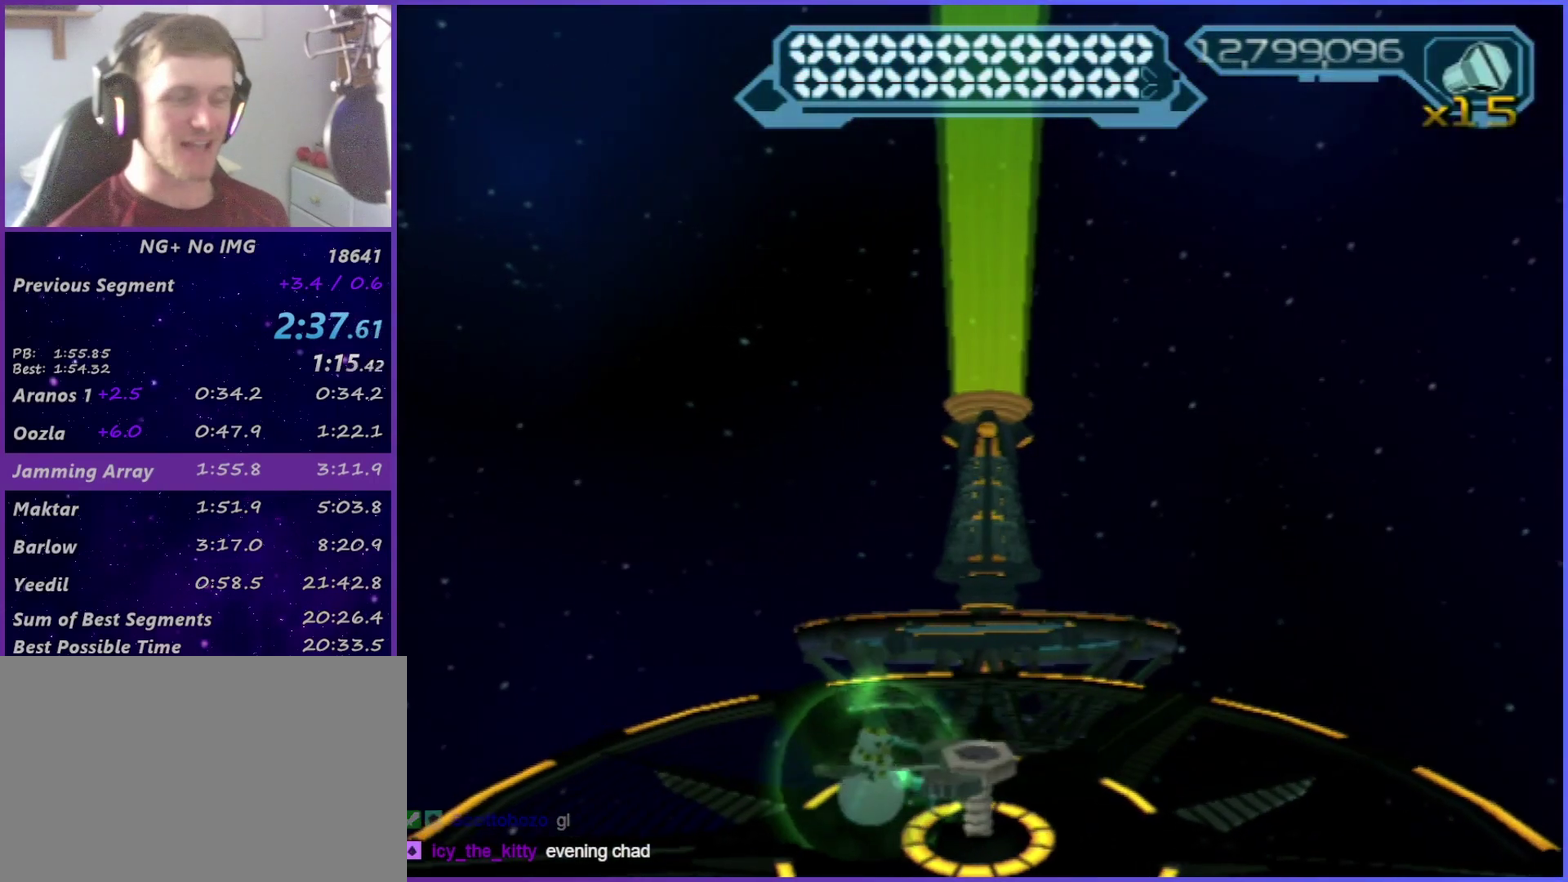
{"buttons": [], "left_stick": "up-right", "right_stick": "center", "events": [[17, "left_stick", "down"], [67, "CIRCLE", "up"], [100, "left_stick", "down-right"], [133, "CIRCLE", "down"], [217, "CIRCLE", "up"], [283, "CIRCLE", "down"], [317, "left_stick", "right"], [333, "CIRCLE", "up"], [433, "CIRCLE", "down"], [467, "left_stick", "up-right"], [483, "CIRCLE", "up"]]}
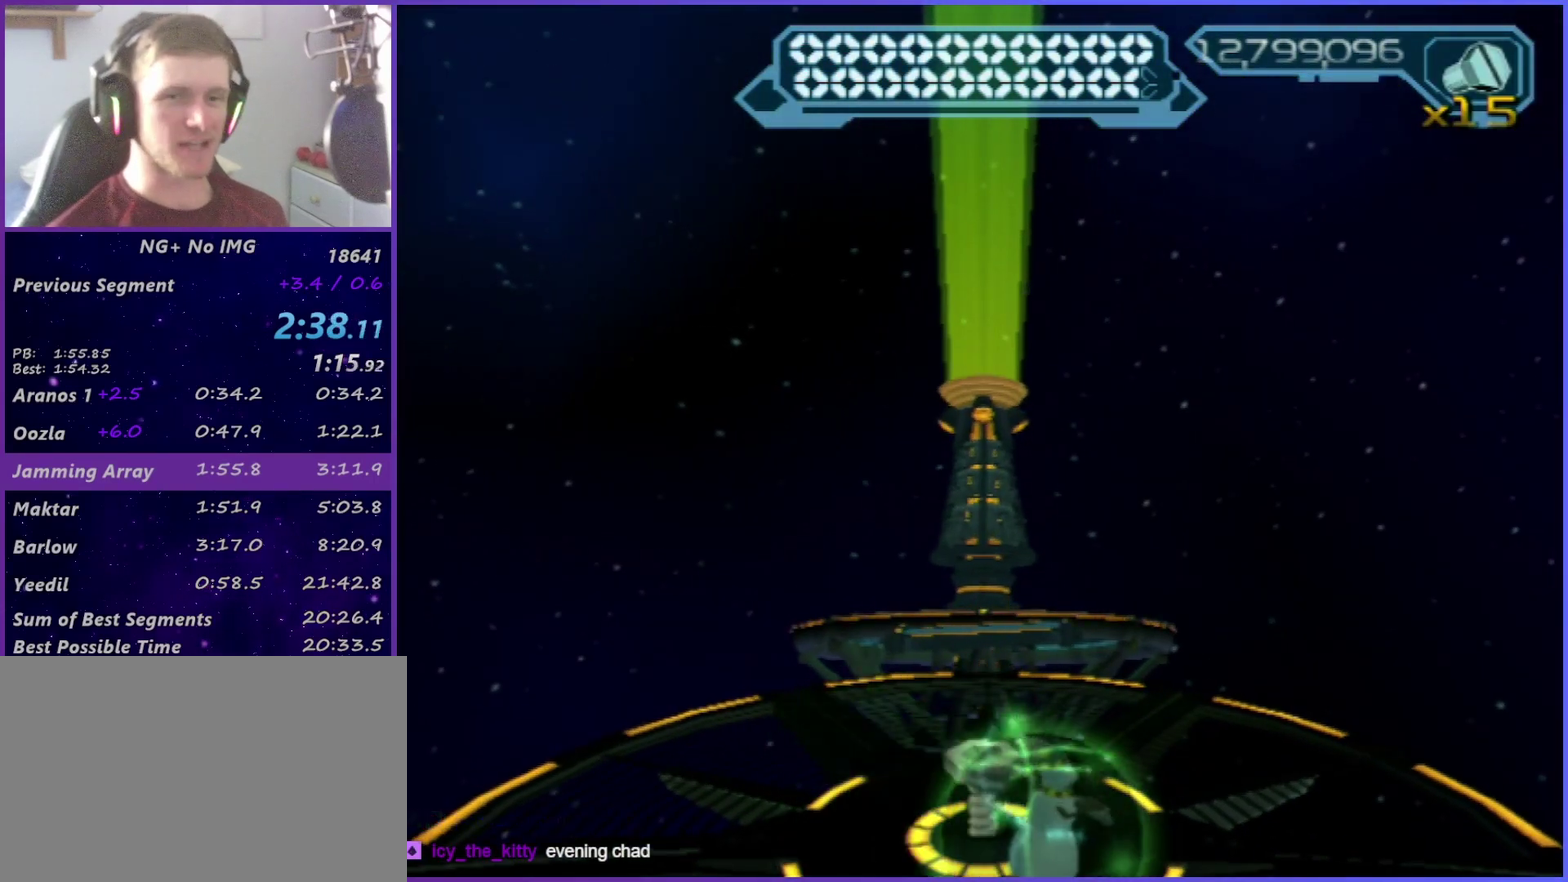
{"buttons": ["CIRCLE", "R2"], "left_stick": "left", "right_stick": "center", "events": [[50, "CIRCLE", "down"], [117, "CIRCLE", "up"], [133, "left_stick", "up"], [200, "CIRCLE", "down"], [283, "CIRCLE", "up"], [283, "left_stick", "up-left"], [333, "CIRCLE", "down"], [383, "CIRCLE", "up"], [450, "CIRCLE", "down"], [467, "R2", "down"], [500, "left_stick", "left"]]}
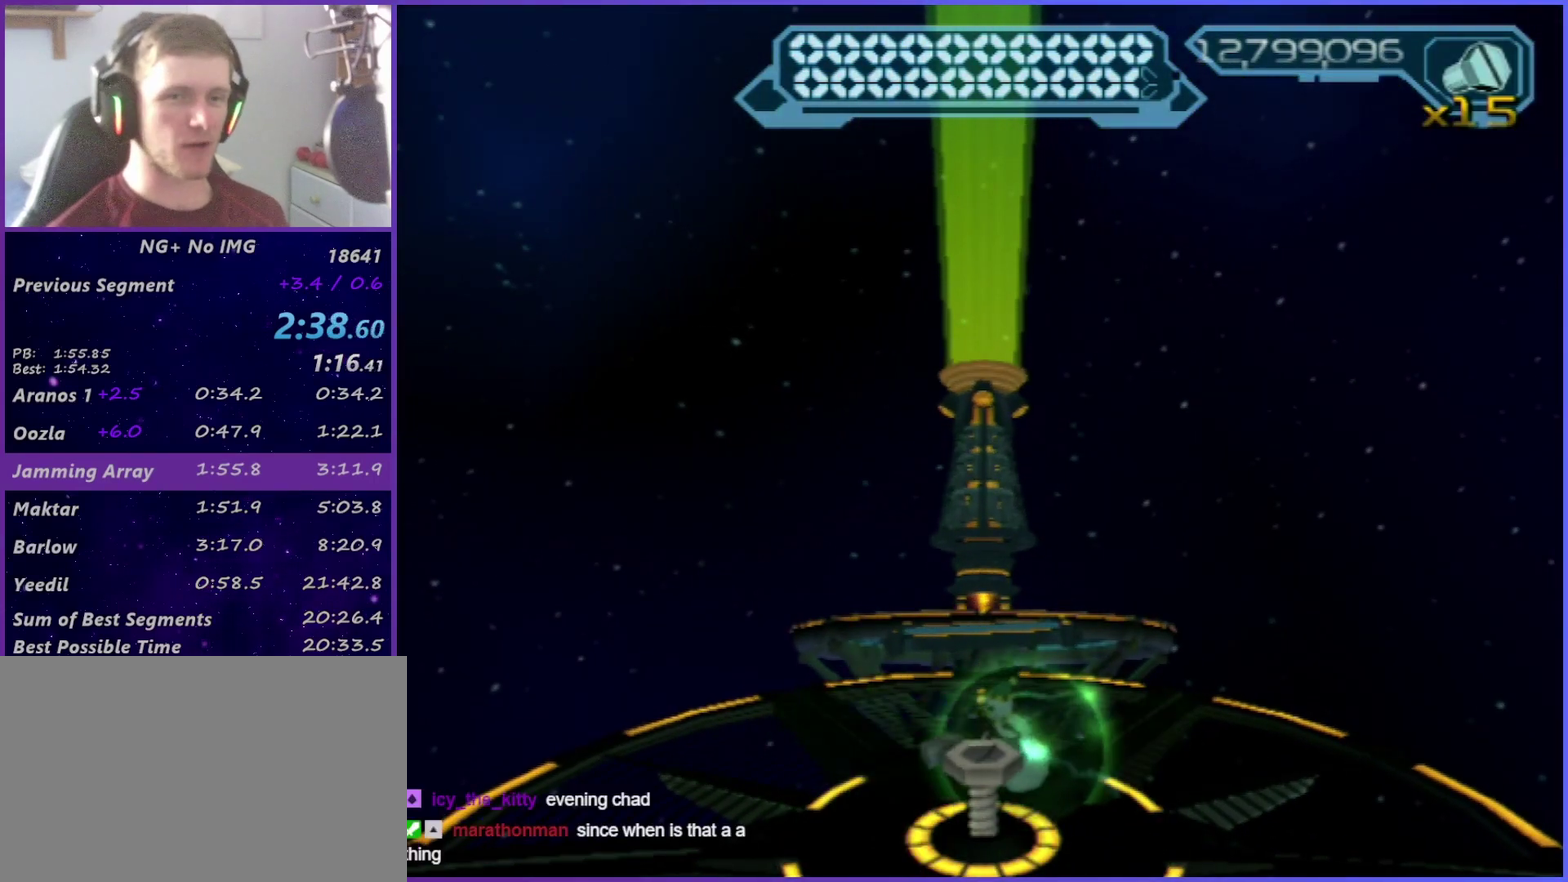
{"buttons": ["R2"], "left_stick": "down-right", "right_stick": "center", "events": [[167, "CIRCLE", "up"], [217, "left_stick", "down-left"], [250, "CIRCLE", "down"], [300, "CIRCLE", "up"], [333, "left_stick", "down"], [367, "CIRCLE", "down"], [467, "CIRCLE", "up"], [467, "left_stick", "down-right"]]}
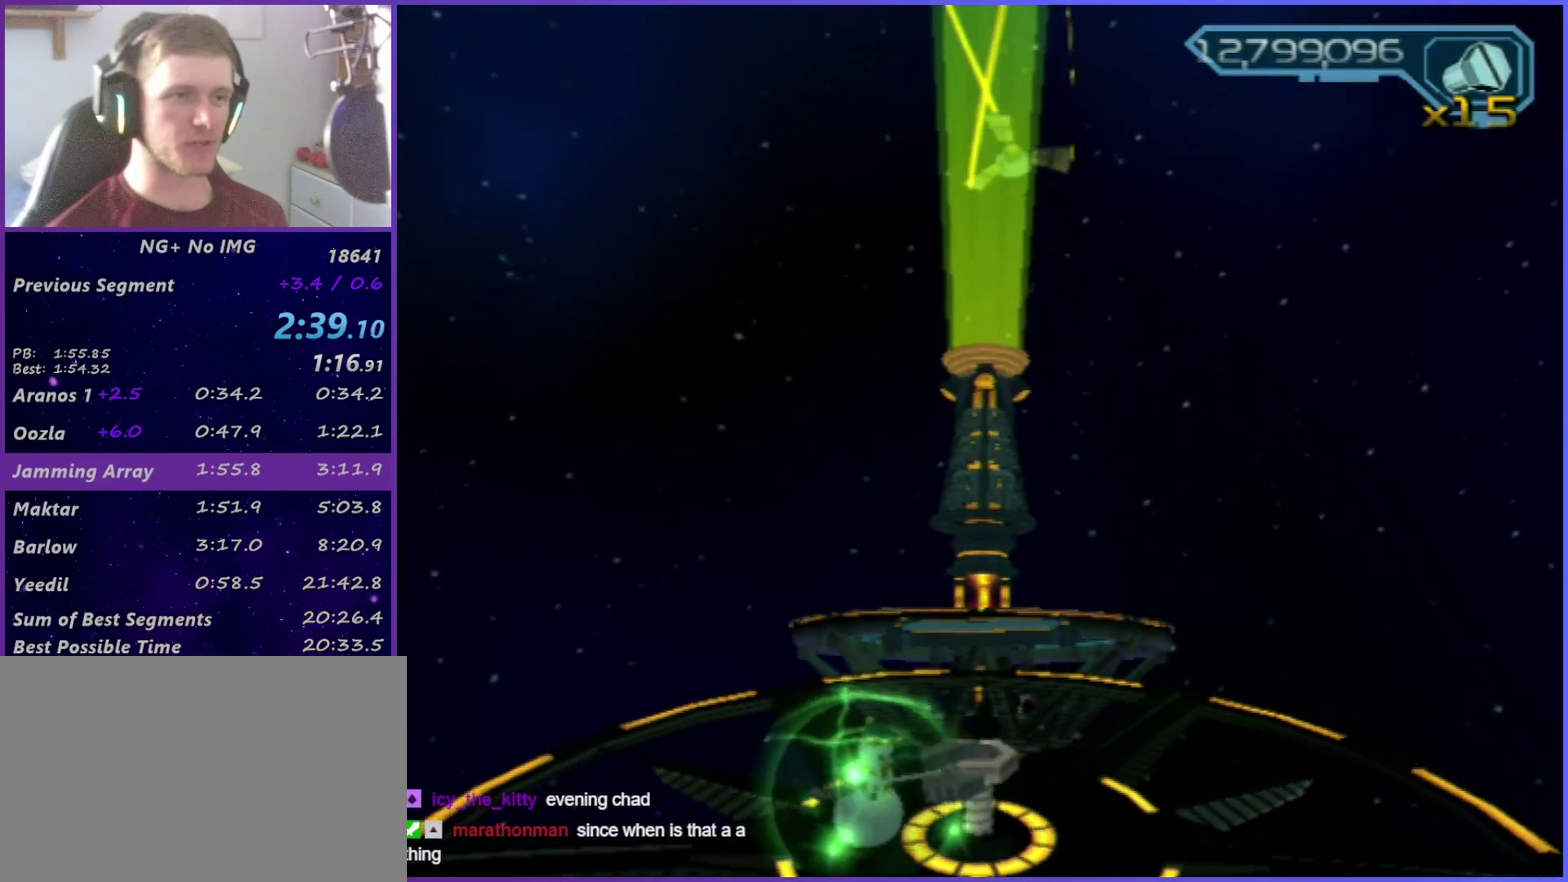
{"buttons": ["R2"], "left_stick": "up", "right_stick": "center", "events": [[17, "CIRCLE", "down"], [67, "CIRCLE", "up"], [150, "left_stick", "right"], [183, "CIRCLE", "down"], [233, "CIRCLE", "up"], [283, "left_stick", "up-right"], [300, "CIRCLE", "down"], [367, "CIRCLE", "up"], [433, "left_stick", "up"]]}
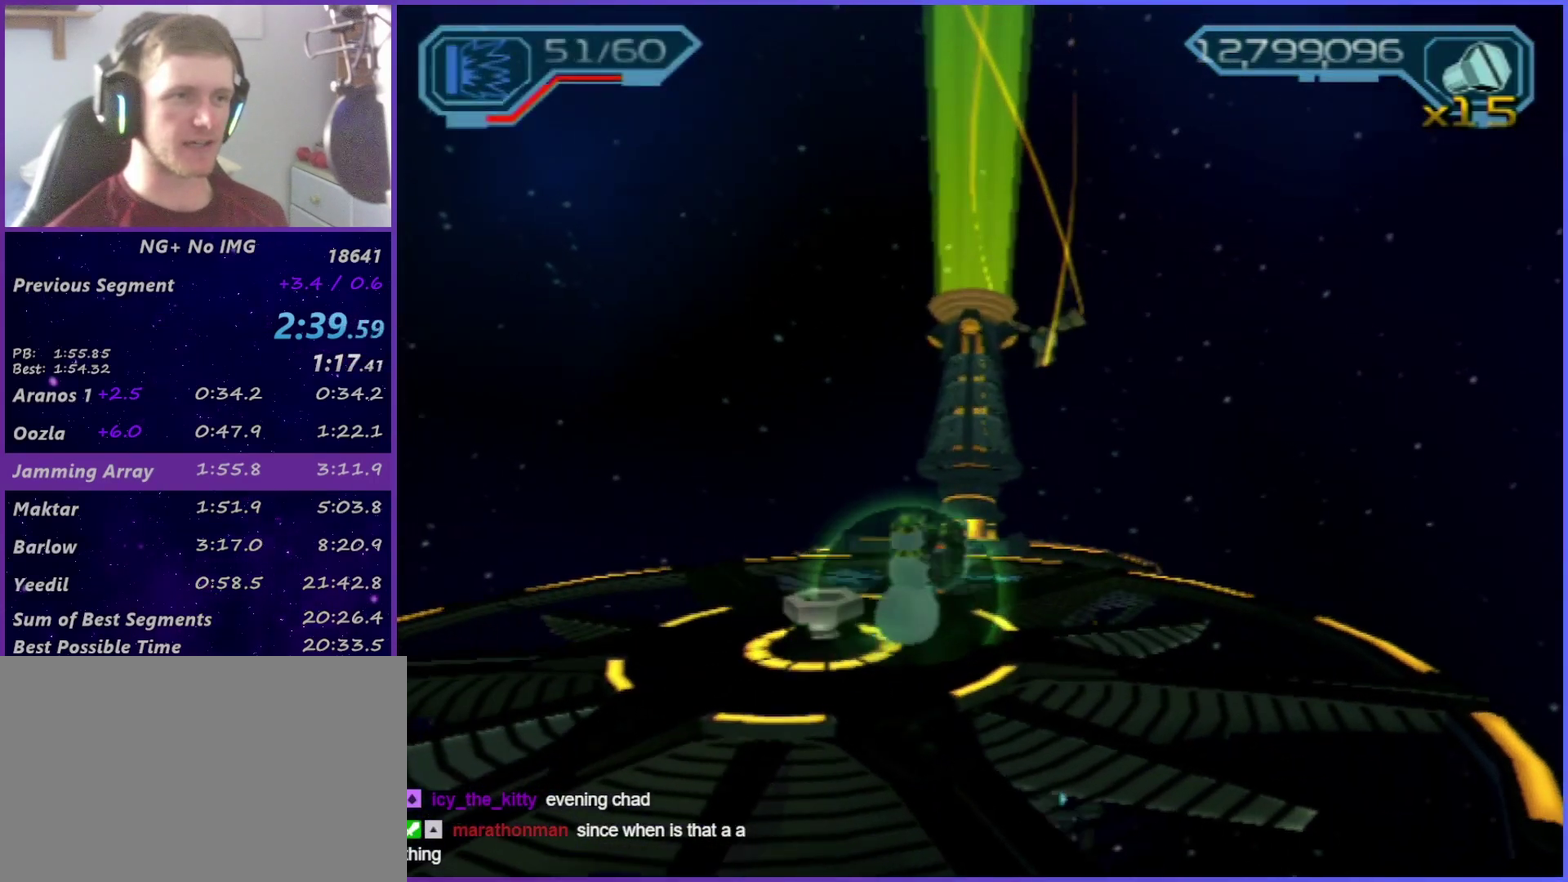
{"buttons": [], "left_stick": "up-left", "right_stick": "center", "events": [[67, "CIRCLE", "down"], [133, "CIRCLE", "up"], [133, "left_stick", "up-left"], [183, "R2", "up"], [383, "right_stick", "down"], [483, "right_stick", "center"]]}
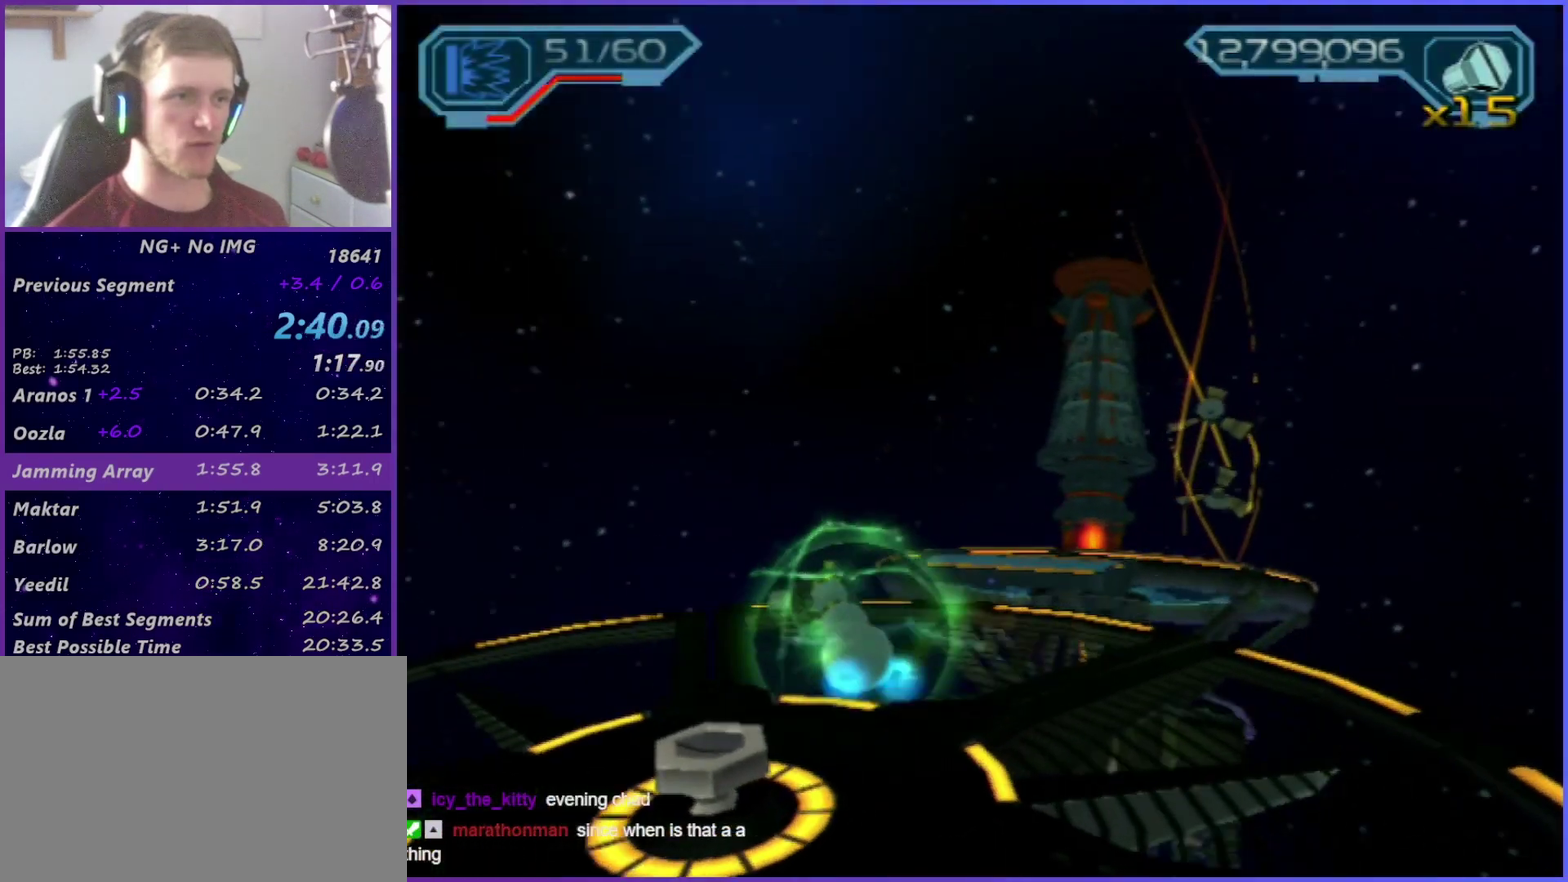
{"buttons": [], "left_stick": "up", "right_stick": "down", "events": [[167, "right_stick", "down"], [233, "left_stick", "up"]]}